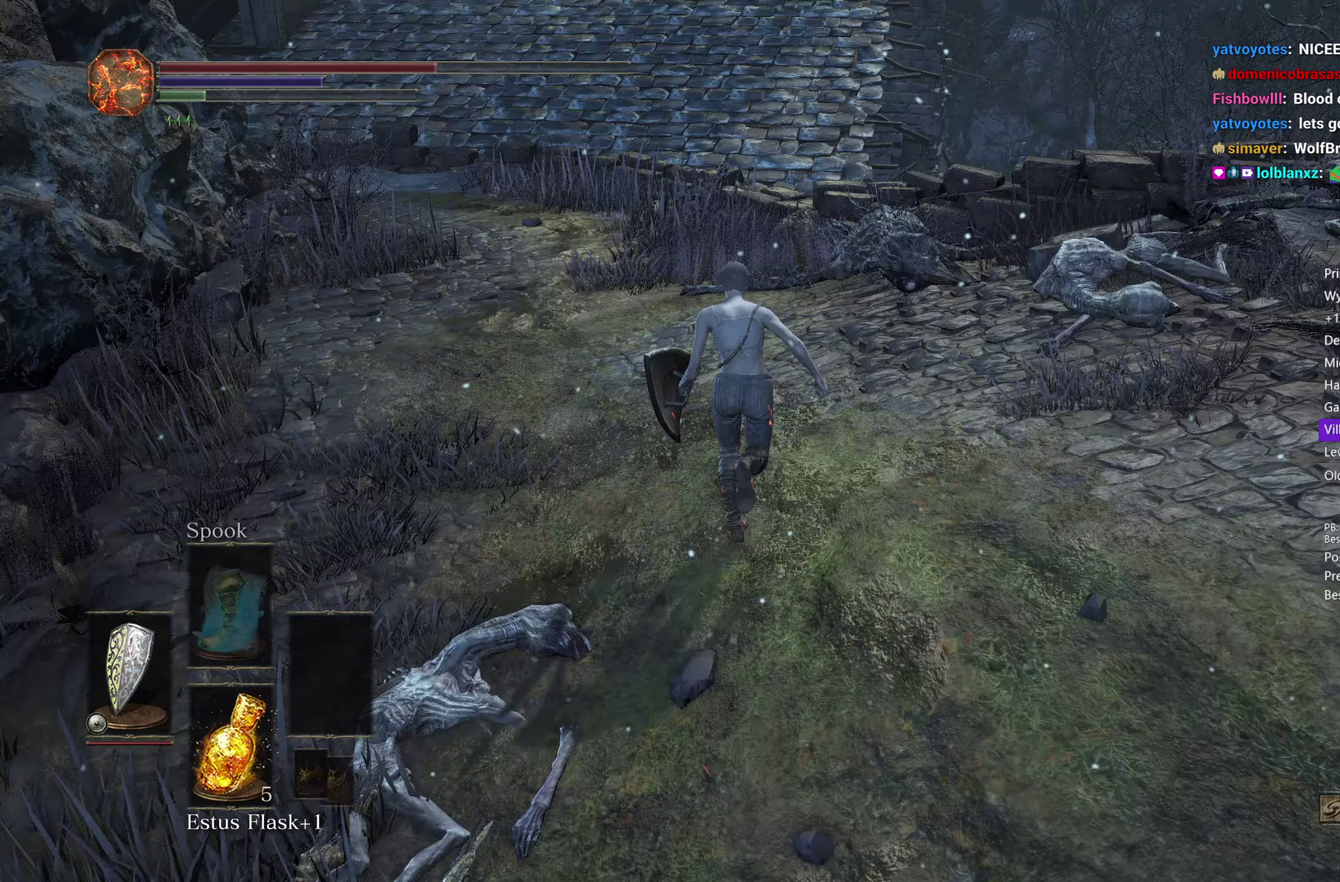
Gameplay with a controller (Xbox layout); each line is a JSON object with the inputs held at the frame after it. "button_events" lists button changes between this image and that frame as [ms after this image, input, new state], when the widget could be followed in between (sticks are given only as held states). Not read: START.
{"buttons": ["B"], "left_stick": "up", "right_stick": "down-right", "button_events": []}
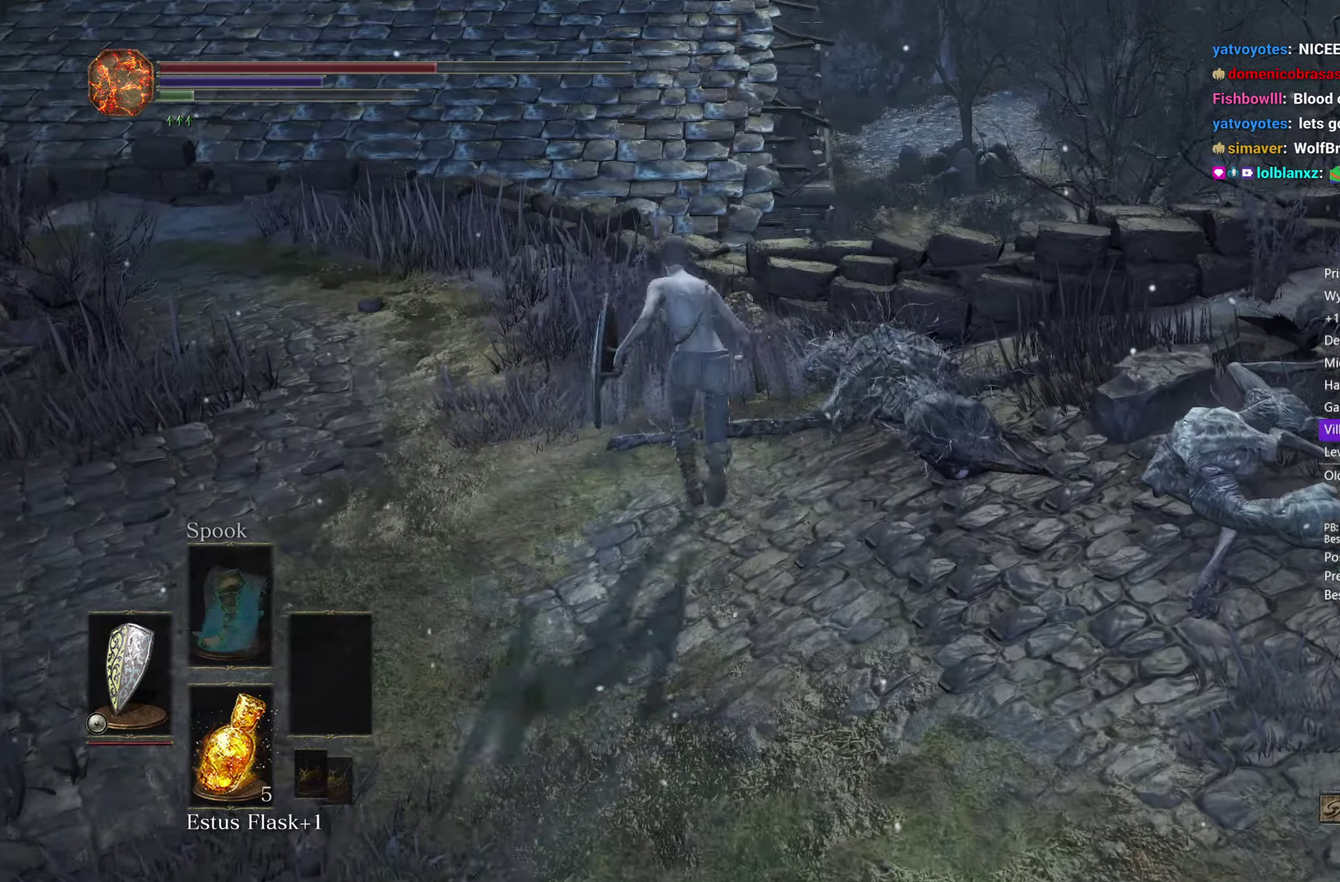
{"buttons": ["B"], "left_stick": "up", "right_stick": "down-right", "button_events": []}
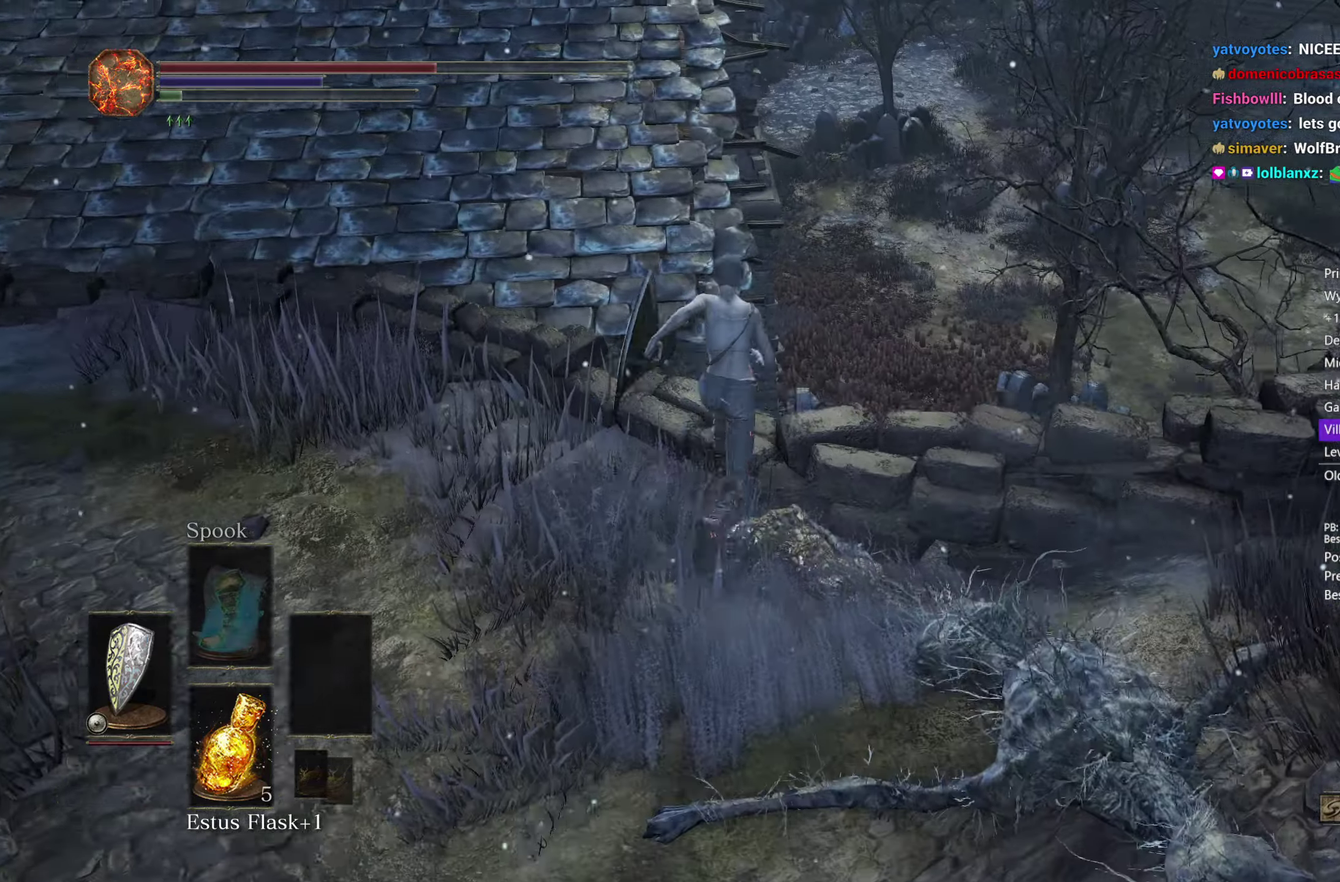
{"buttons": ["B"], "left_stick": "up", "right_stick": "down-right", "button_events": []}
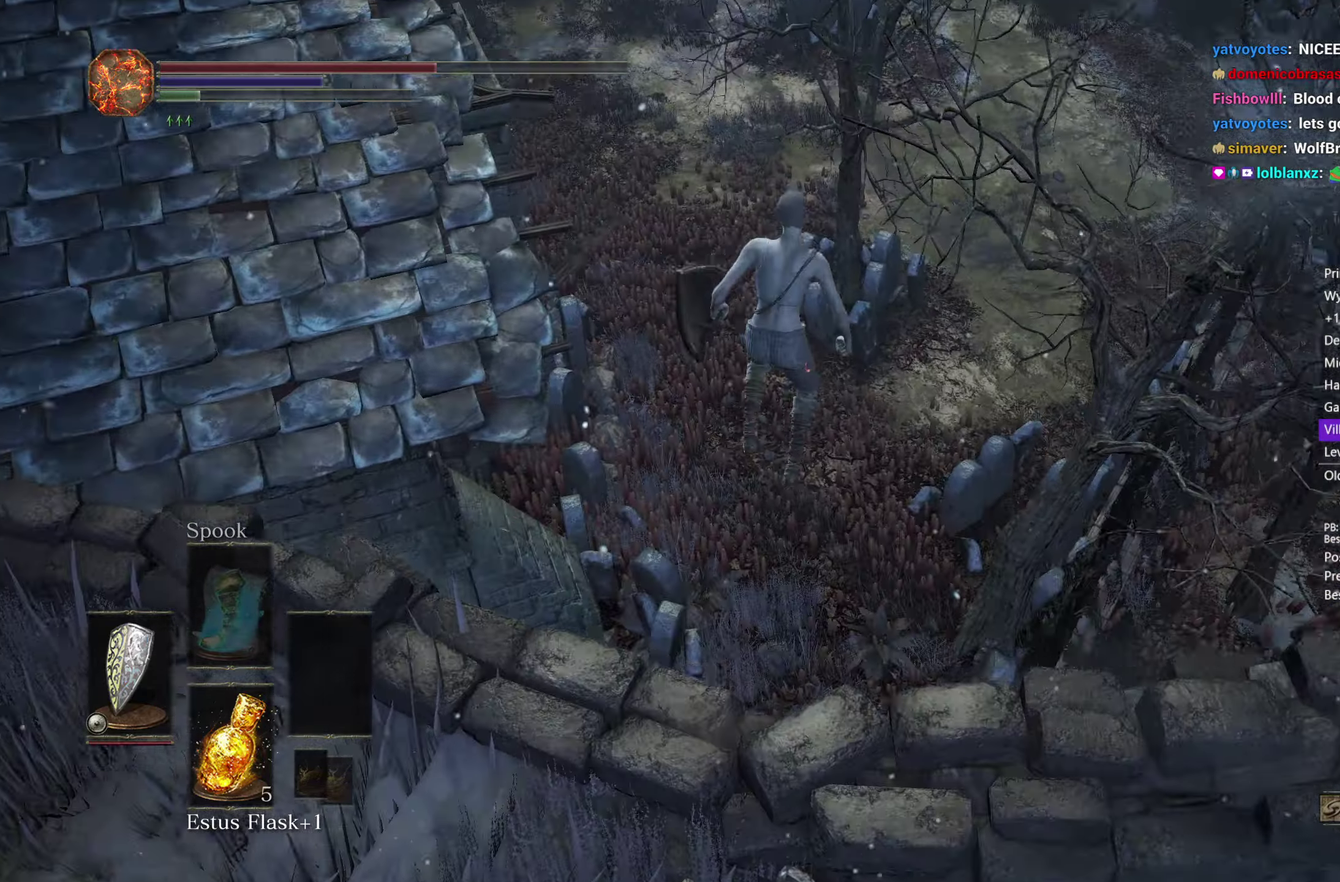
{"buttons": [], "left_stick": "up", "right_stick": "center", "button_events": [[17, "B", "up"]]}
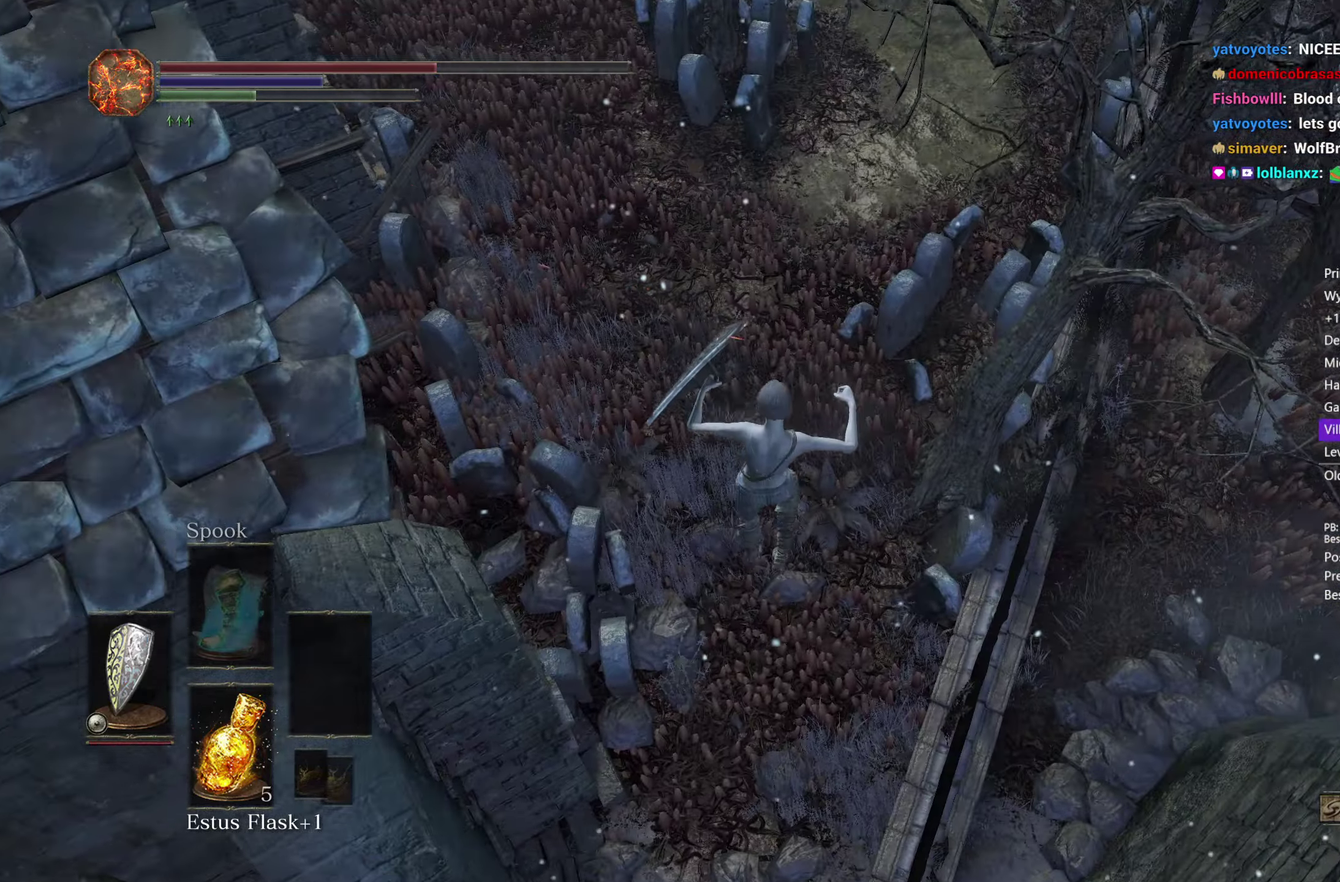
{"buttons": [], "left_stick": "up", "right_stick": "center", "button_events": [[233, "B", "down"], [300, "B", "up"], [383, "B", "down"], [450, "B", "up"]]}
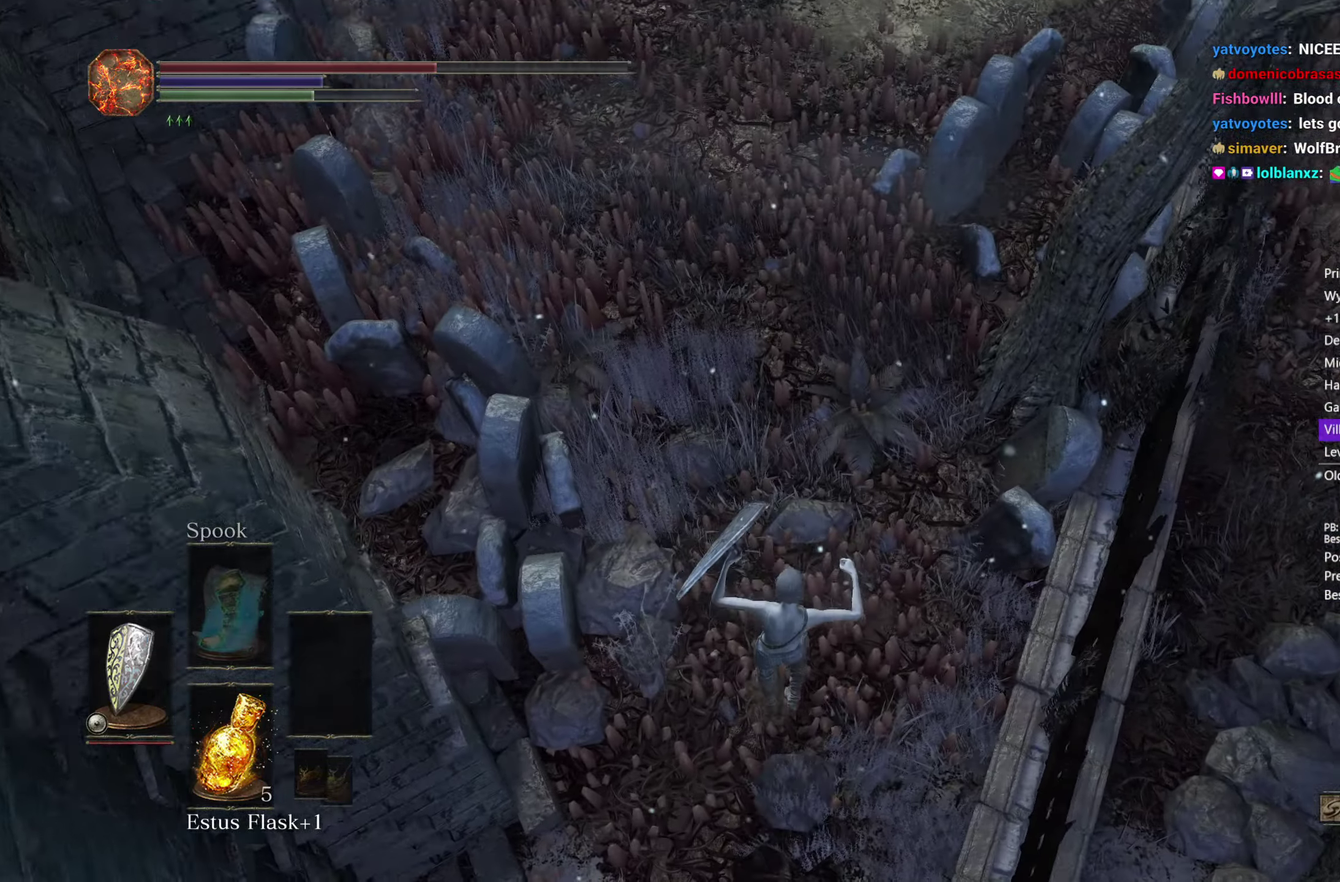
{"buttons": ["B"], "left_stick": "up", "right_stick": "up", "button_events": [[67, "B", "down"], [117, "B", "up"], [217, "B", "down"], [283, "B", "up"], [350, "B", "down"]]}
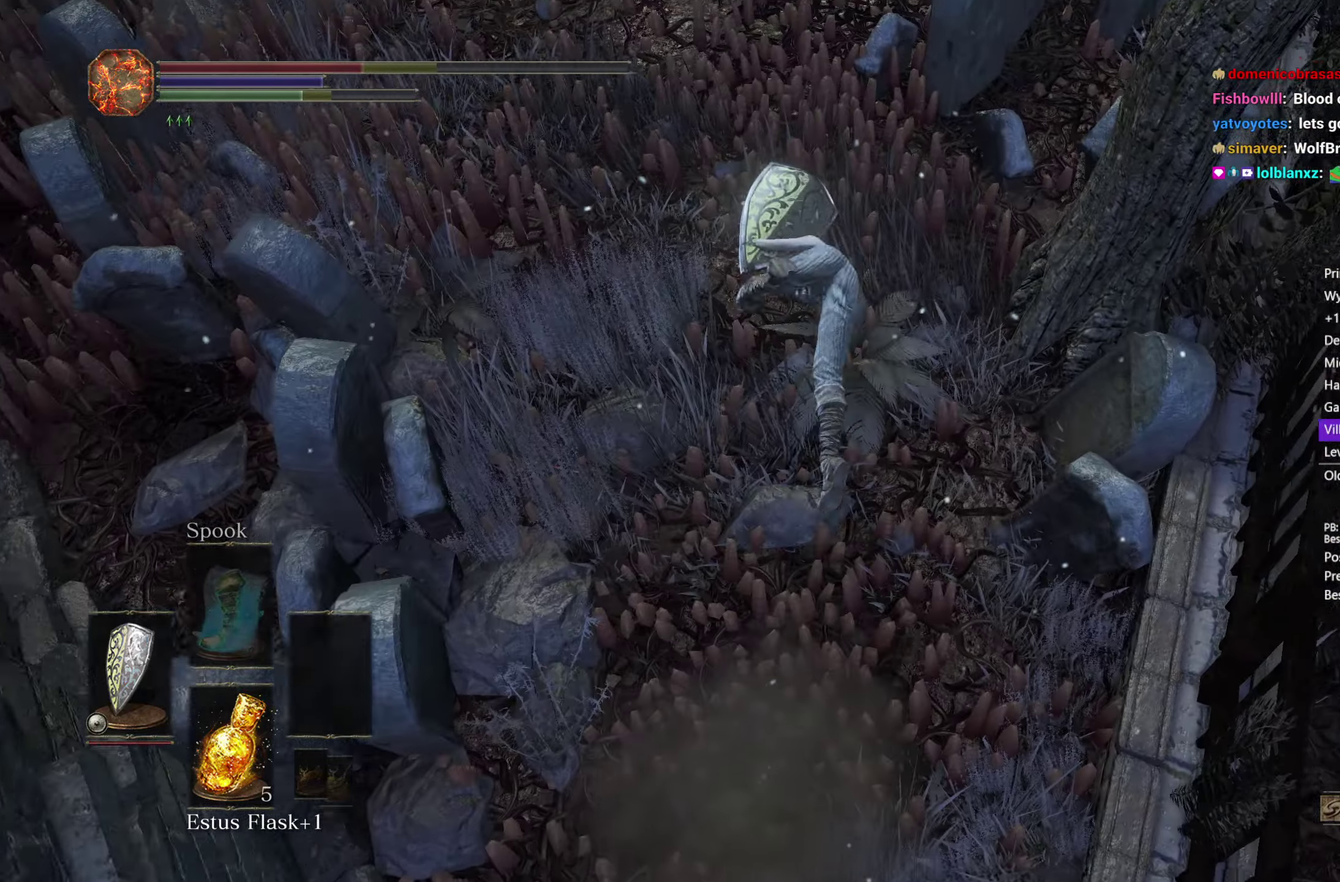
{"buttons": ["B"], "left_stick": "up", "right_stick": "center", "button_events": []}
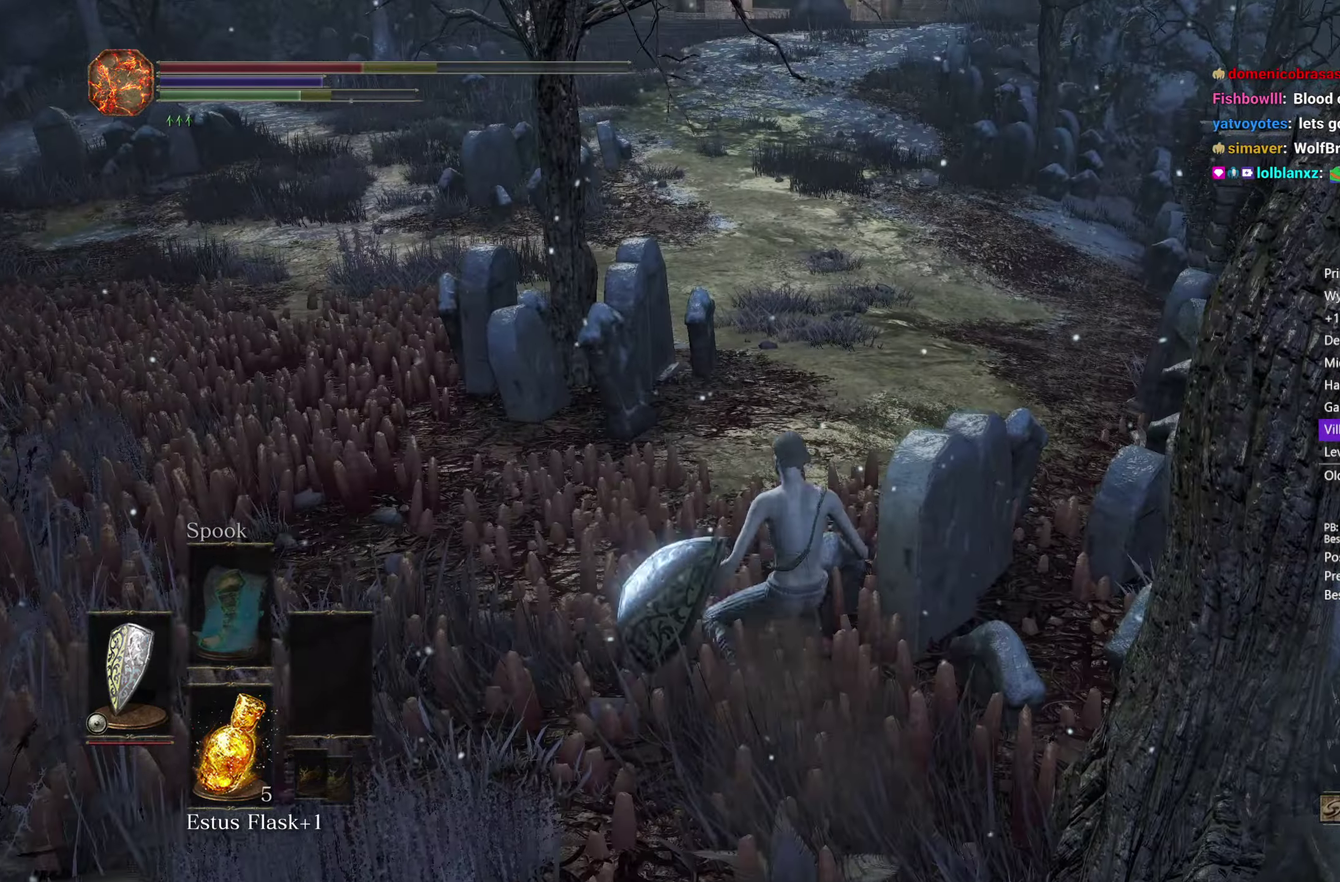
{"buttons": ["B"], "left_stick": "up", "right_stick": "center", "button_events": [[167, "A", "down"], [233, "A", "up"], [333, "A", "down"], [383, "A", "up"]]}
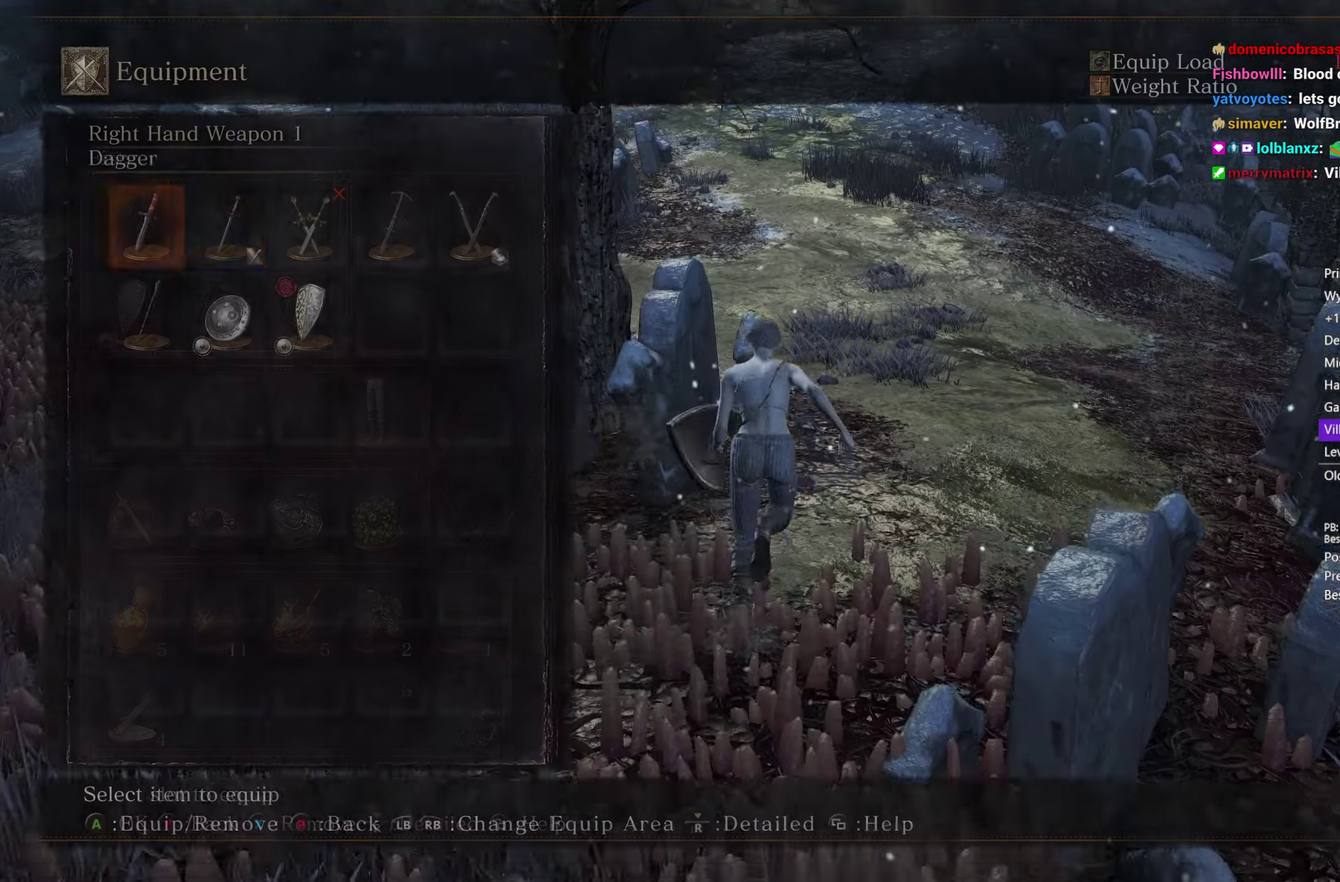
{"buttons": ["B"], "left_stick": "up", "right_stick": "center", "button_events": [[17, "DPAD_RIGHT", "down"], [467, "DPAD_RIGHT", "up"]]}
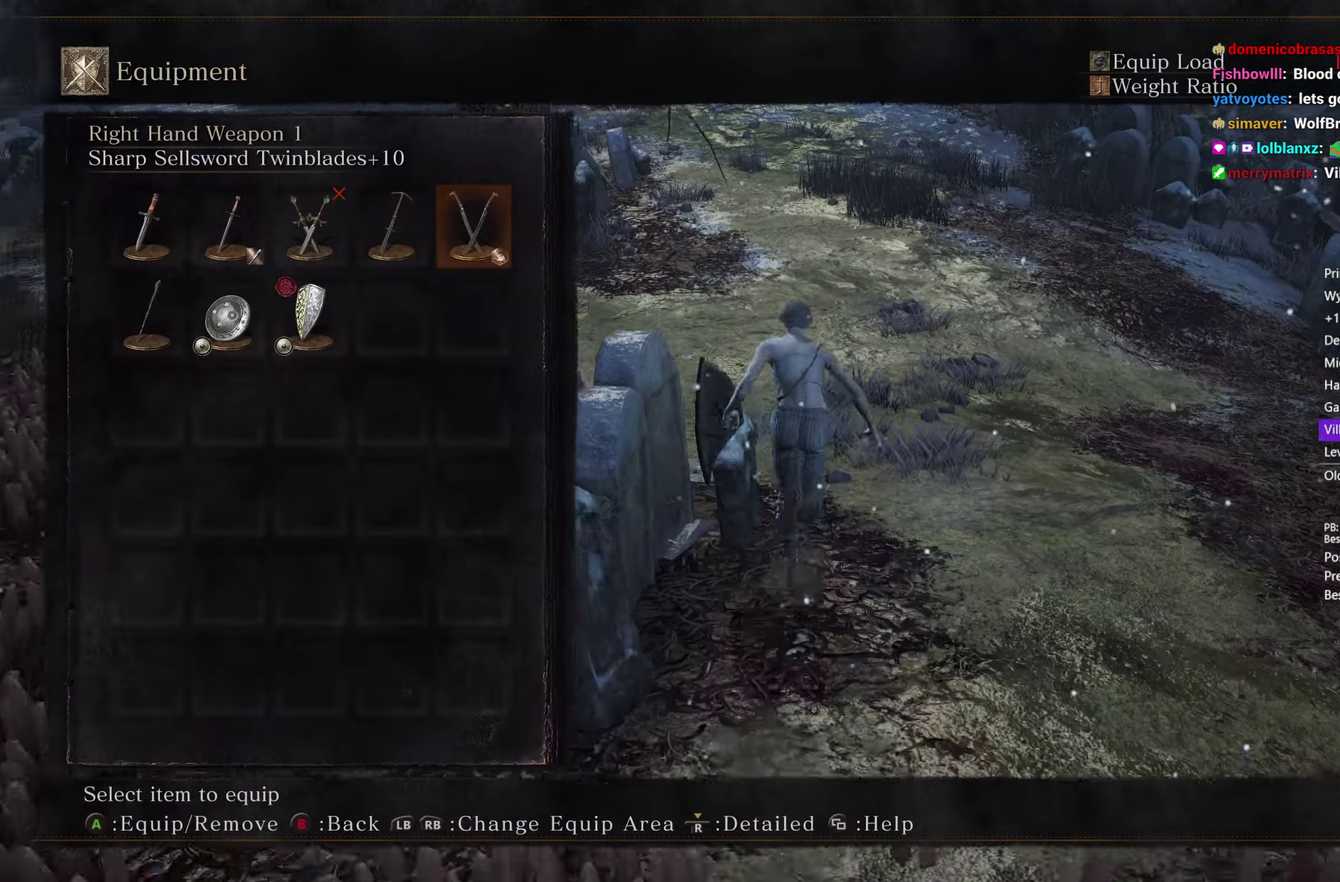
{"buttons": ["B"], "left_stick": "up", "right_stick": "center", "button_events": [[117, "A", "down"], [200, "A", "up"]]}
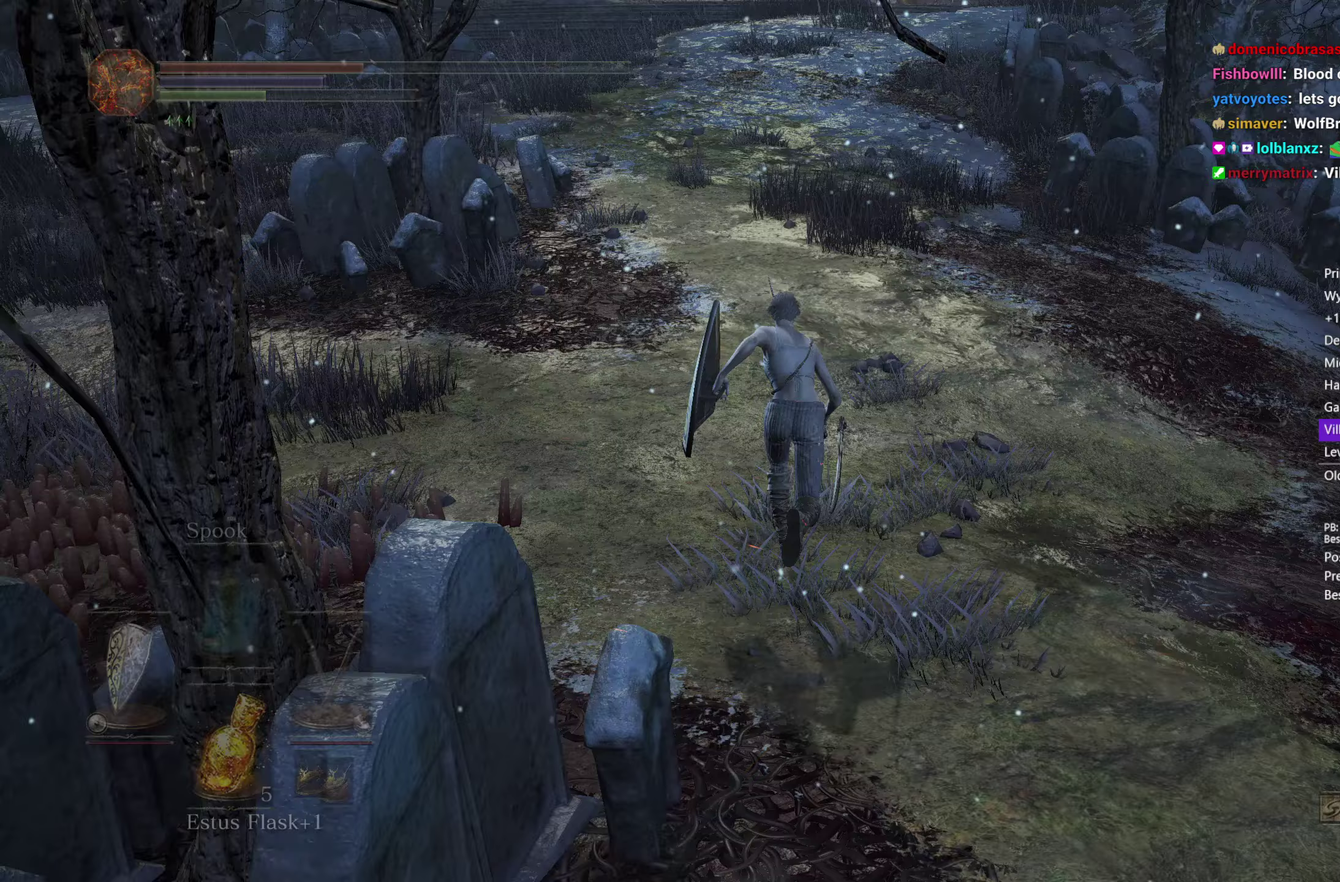
{"buttons": ["B"], "left_stick": "up", "right_stick": "center", "button_events": [[183, "A", "down"], [267, "A", "up"], [417, "DPAD_DOWN", "down"], [500, "DPAD_DOWN", "up"]]}
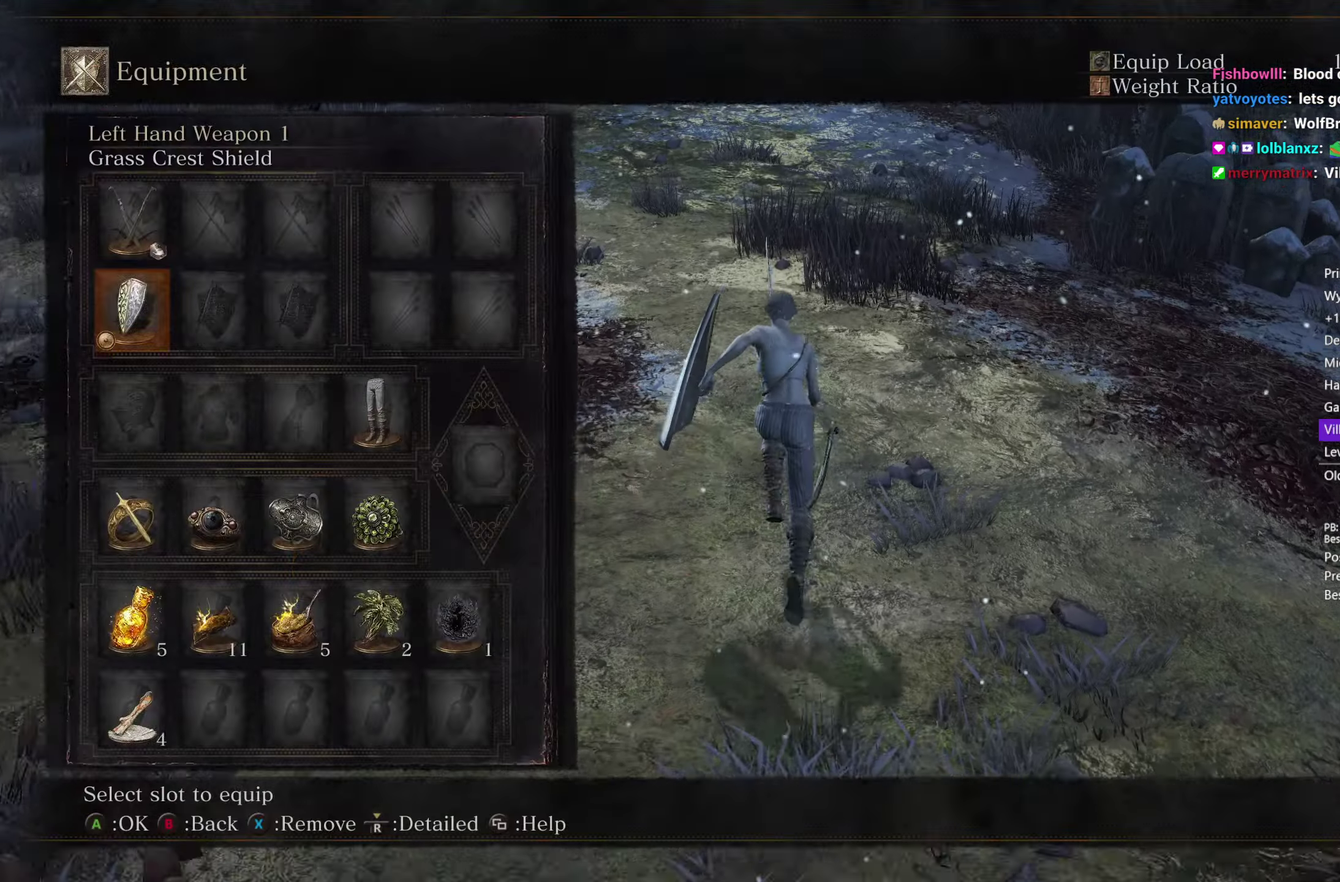
{"buttons": ["A", "B"], "left_stick": "up", "right_stick": "center", "button_events": [[67, "DPAD_DOWN", "down"], [150, "DPAD_DOWN", "up"], [300, "A", "down"], [383, "A", "up"], [500, "A", "down"]]}
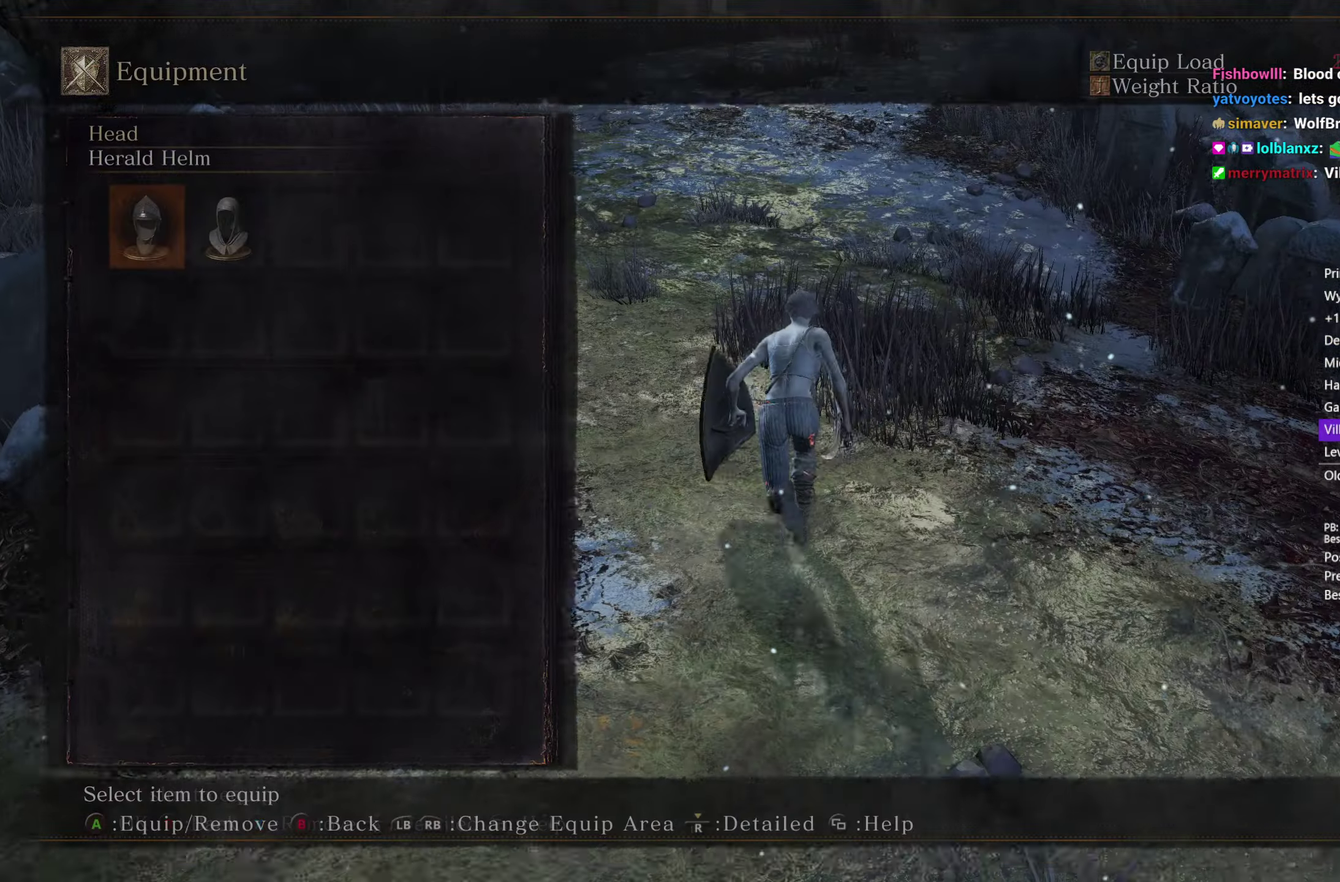
{"buttons": ["B"], "left_stick": "up", "right_stick": "center", "button_events": [[83, "A", "up"], [133, "R1", "down"], [217, "R1", "up"], [267, "A", "down"], [367, "A", "up"], [383, "R1", "down"], [500, "R1", "up"]]}
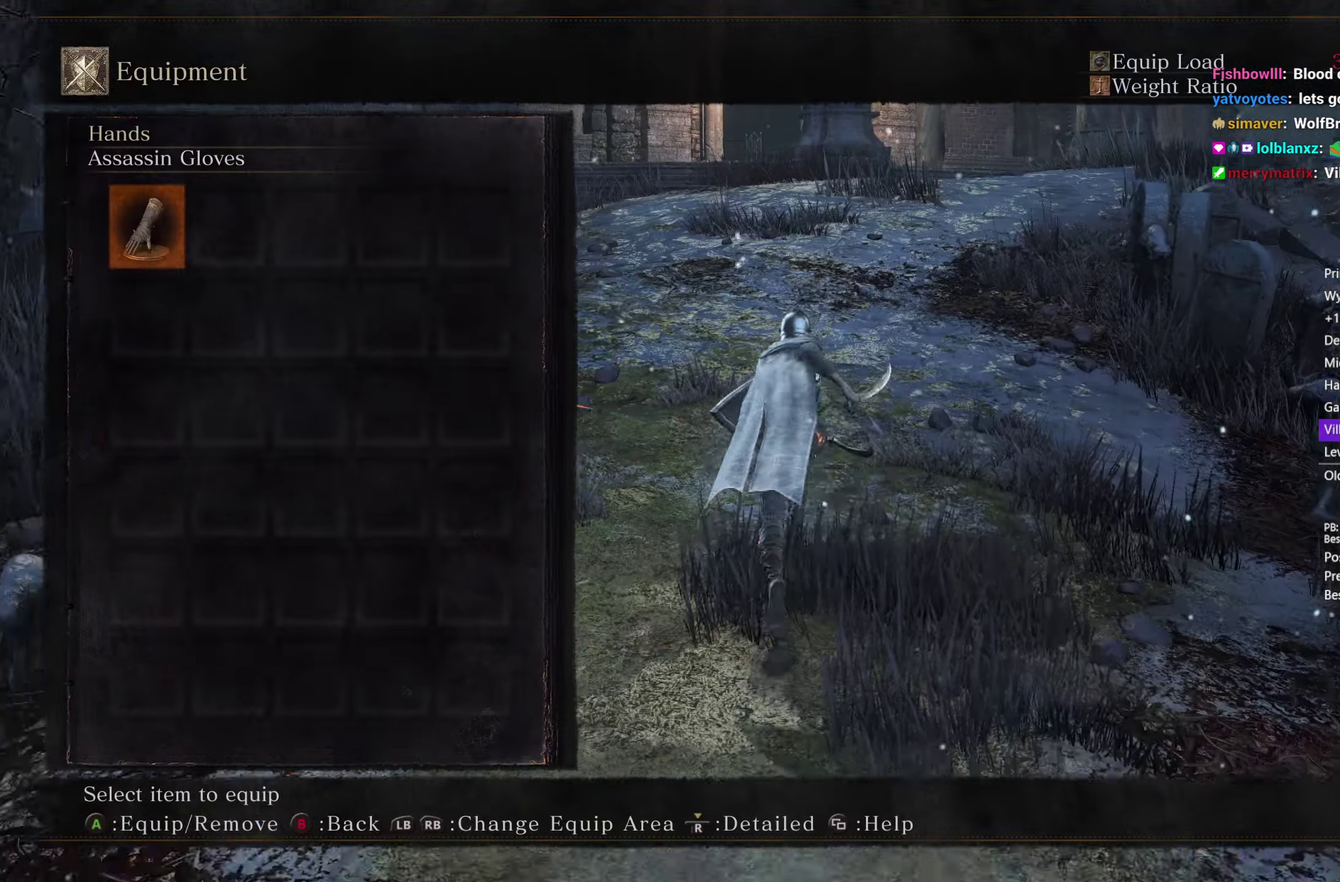
{"buttons": ["B"], "left_stick": "up", "right_stick": "center", "button_events": [[33, "A", "down"], [133, "A", "up"]]}
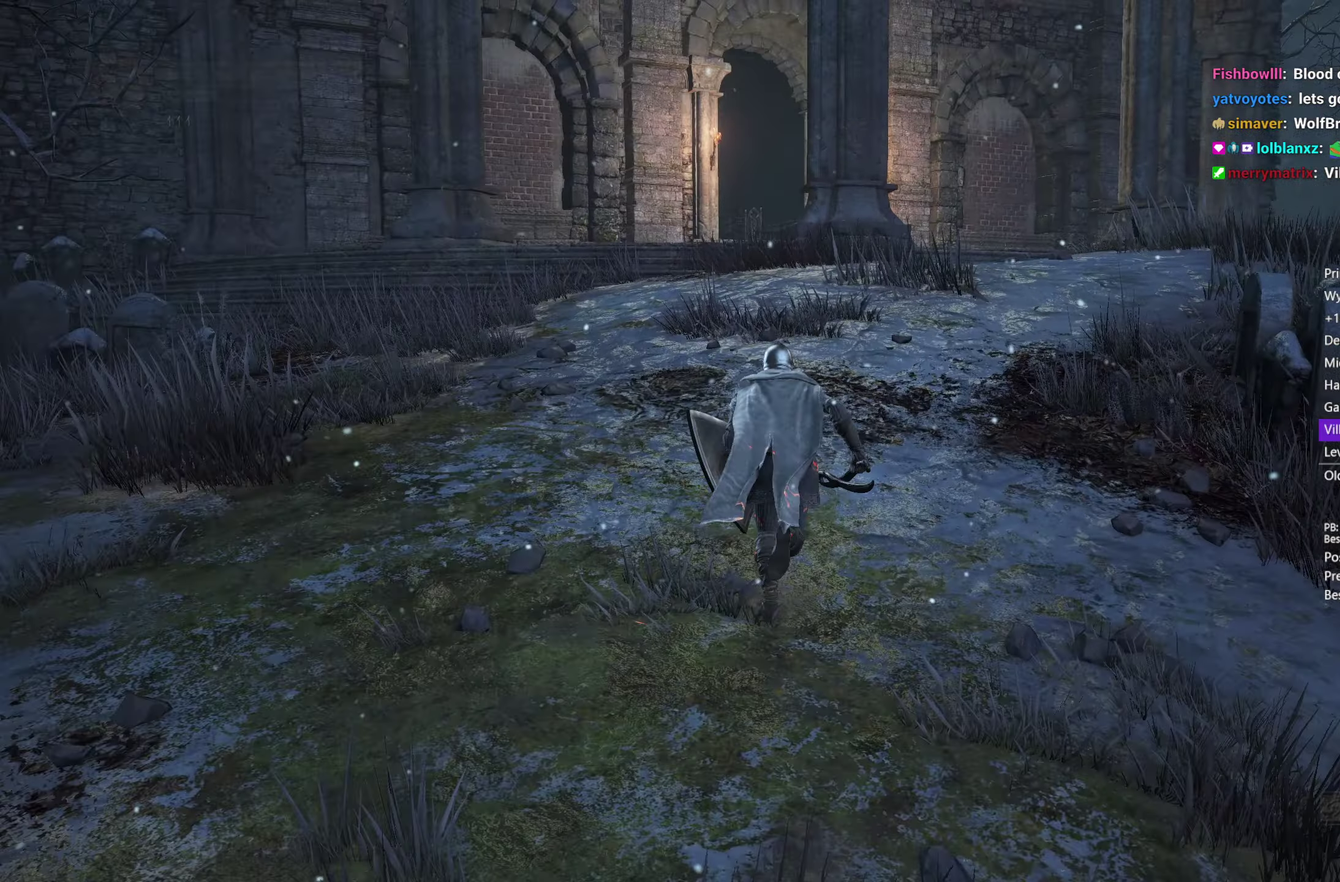
{"buttons": ["B"], "left_stick": "up", "right_stick": "center", "button_events": [[217, "Y", "down"], [300, "Y", "up"]]}
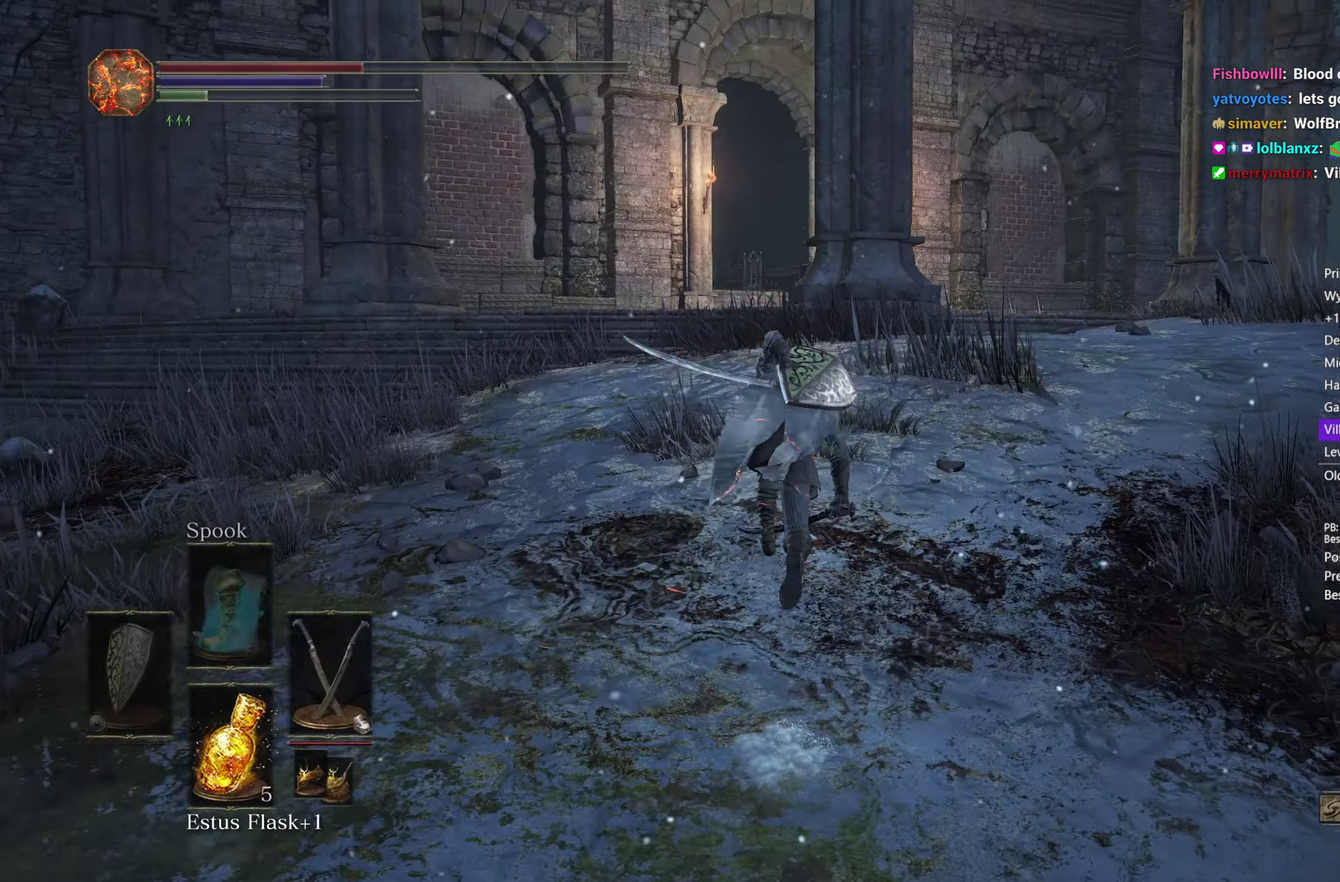
{"buttons": ["B"], "left_stick": "up", "right_stick": "down", "button_events": []}
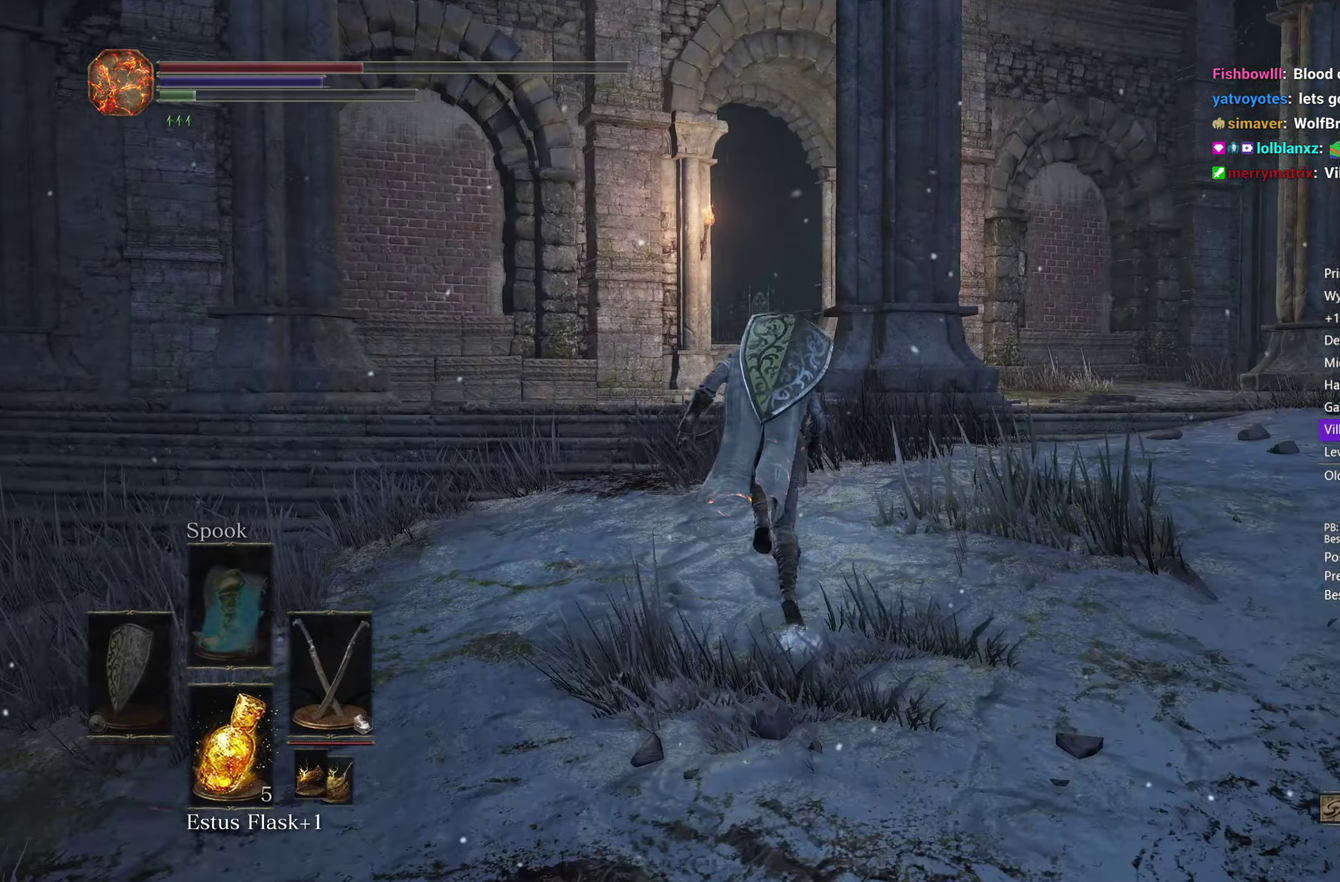
{"buttons": ["B"], "left_stick": "up", "right_stick": "down", "button_events": []}
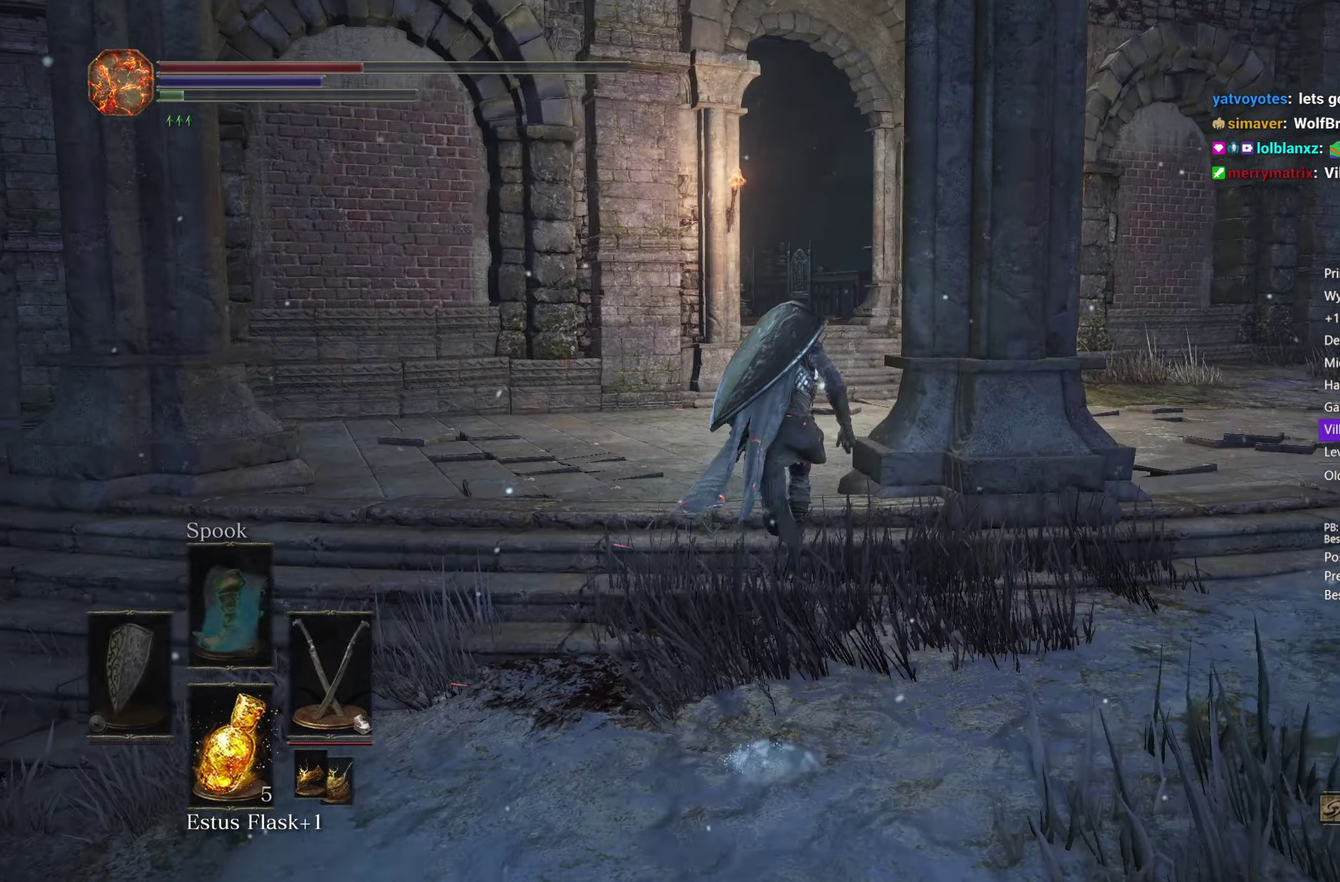
{"buttons": [], "left_stick": "up", "right_stick": "down-left", "button_events": [[283, "B", "up"]]}
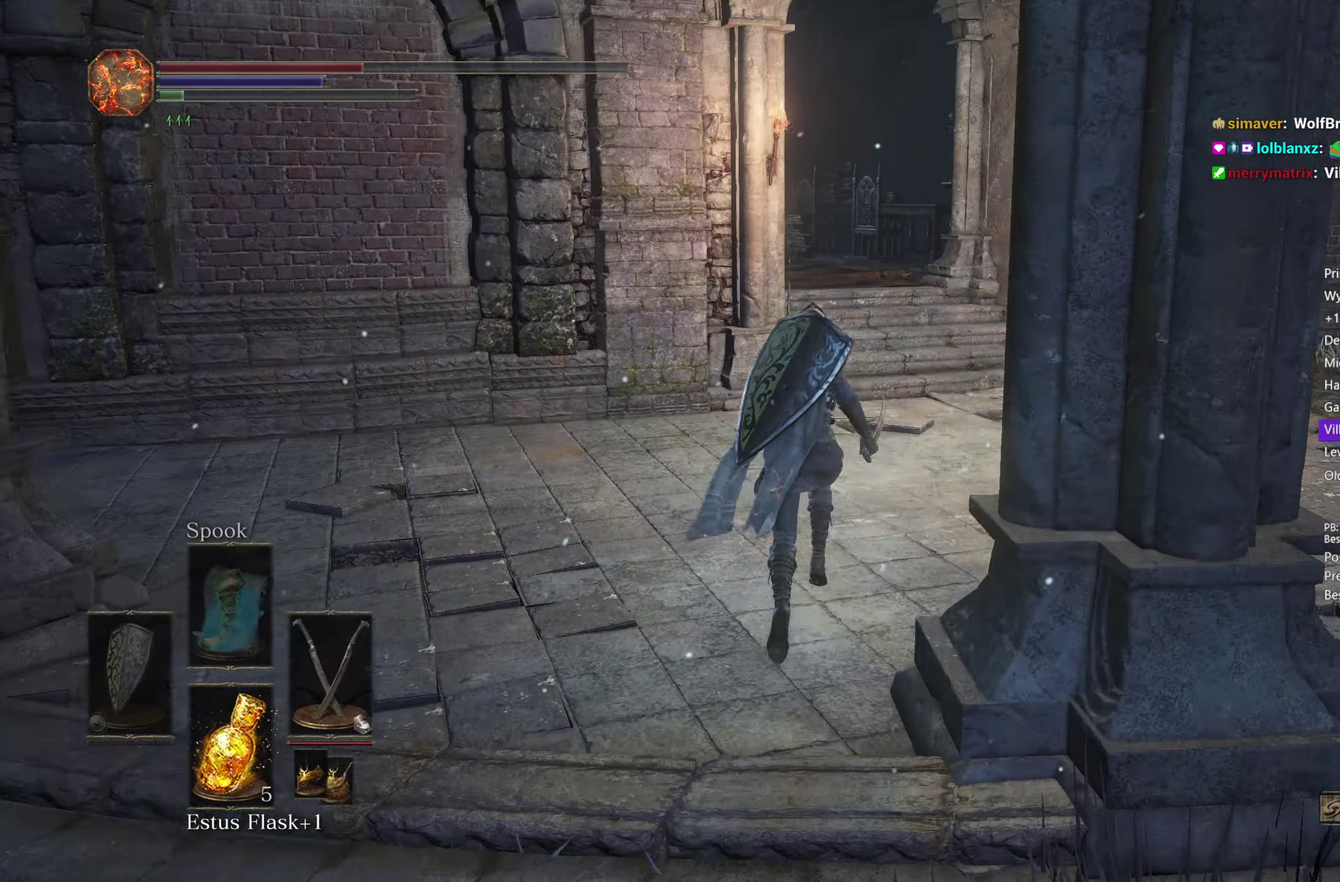
{"buttons": [], "left_stick": "up", "right_stick": "down-left", "button_events": []}
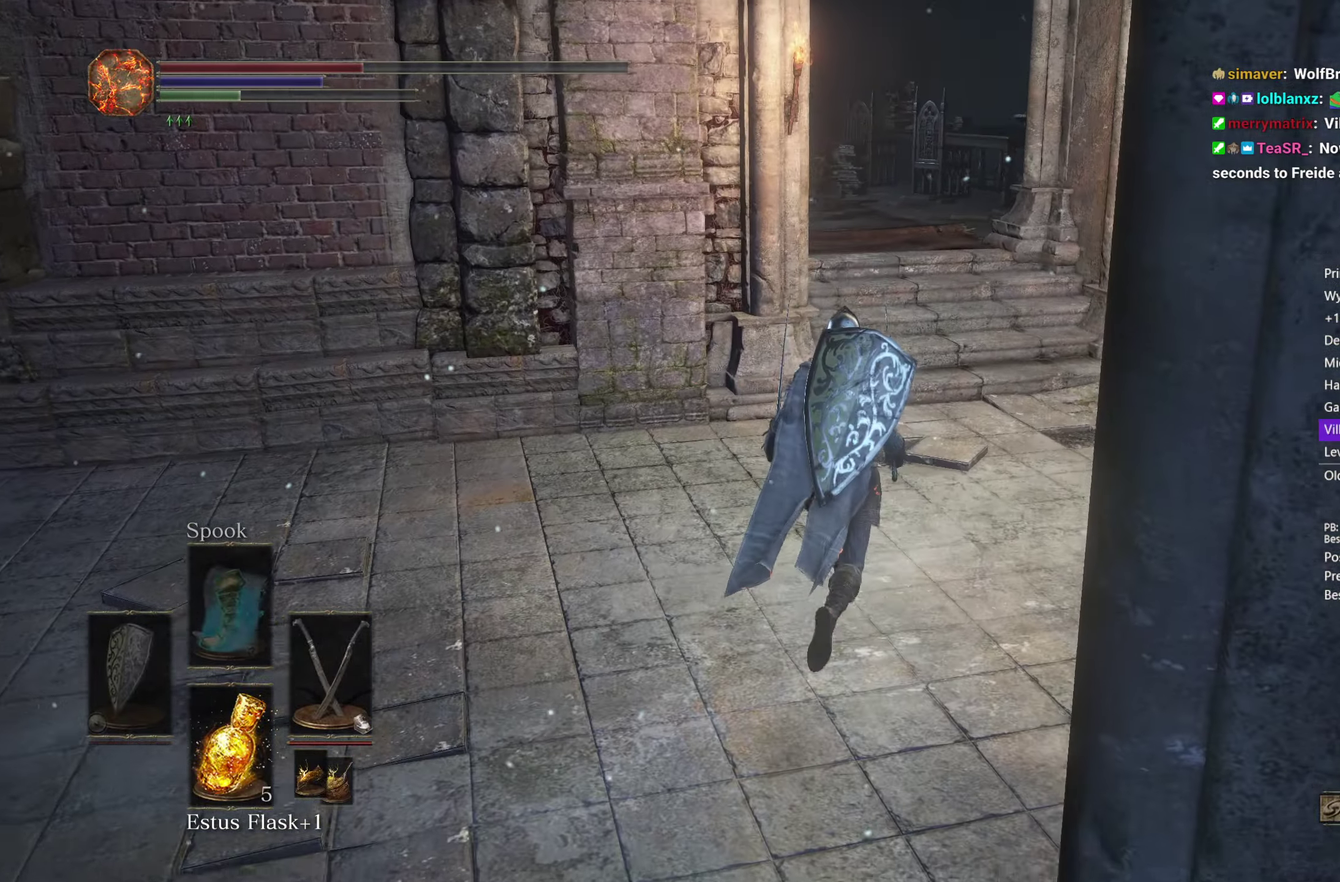
{"buttons": ["B"], "left_stick": "up", "right_stick": "down-left", "button_events": [[17, "B", "down"]]}
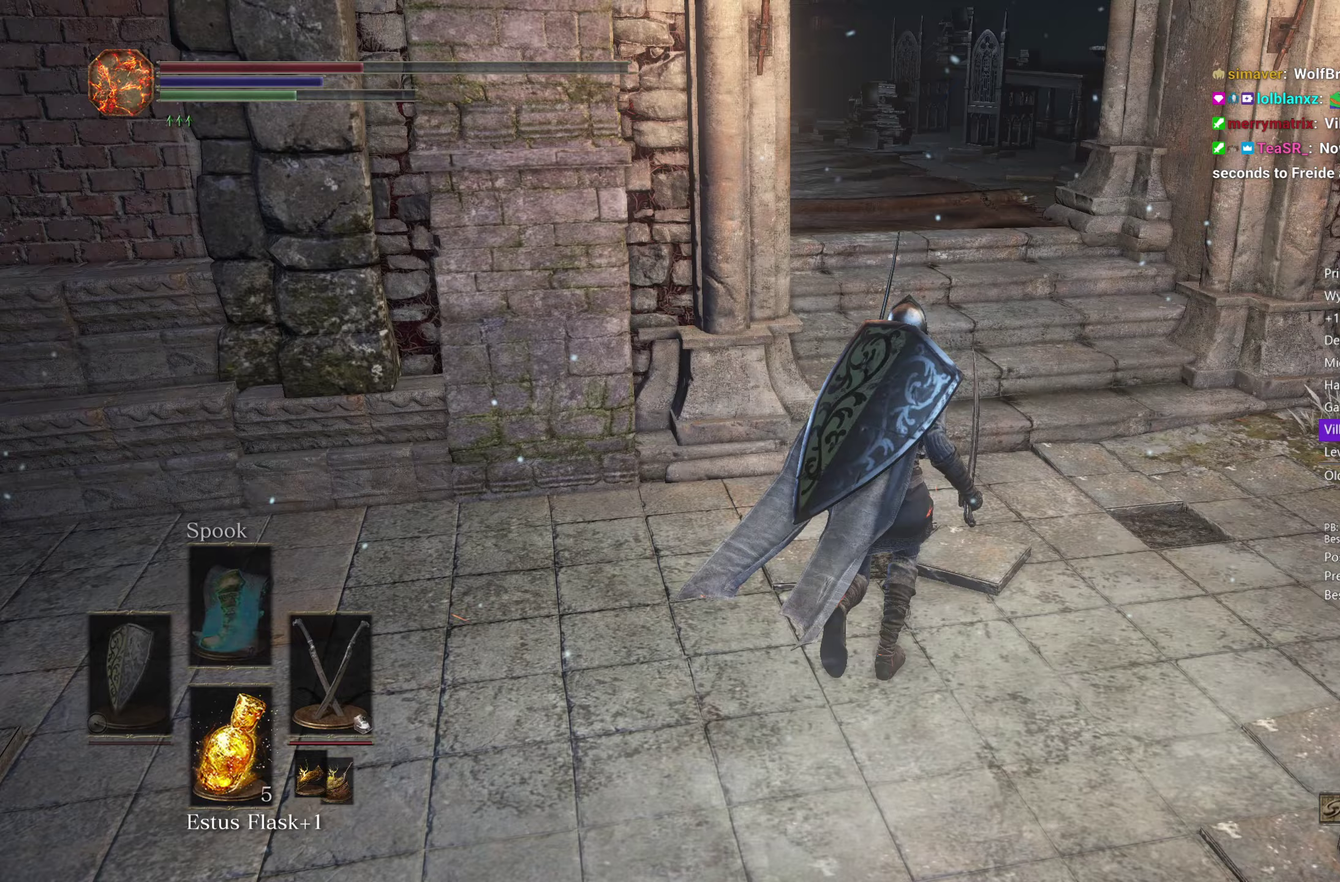
{"buttons": ["B"], "left_stick": "up", "right_stick": "down-left", "button_events": []}
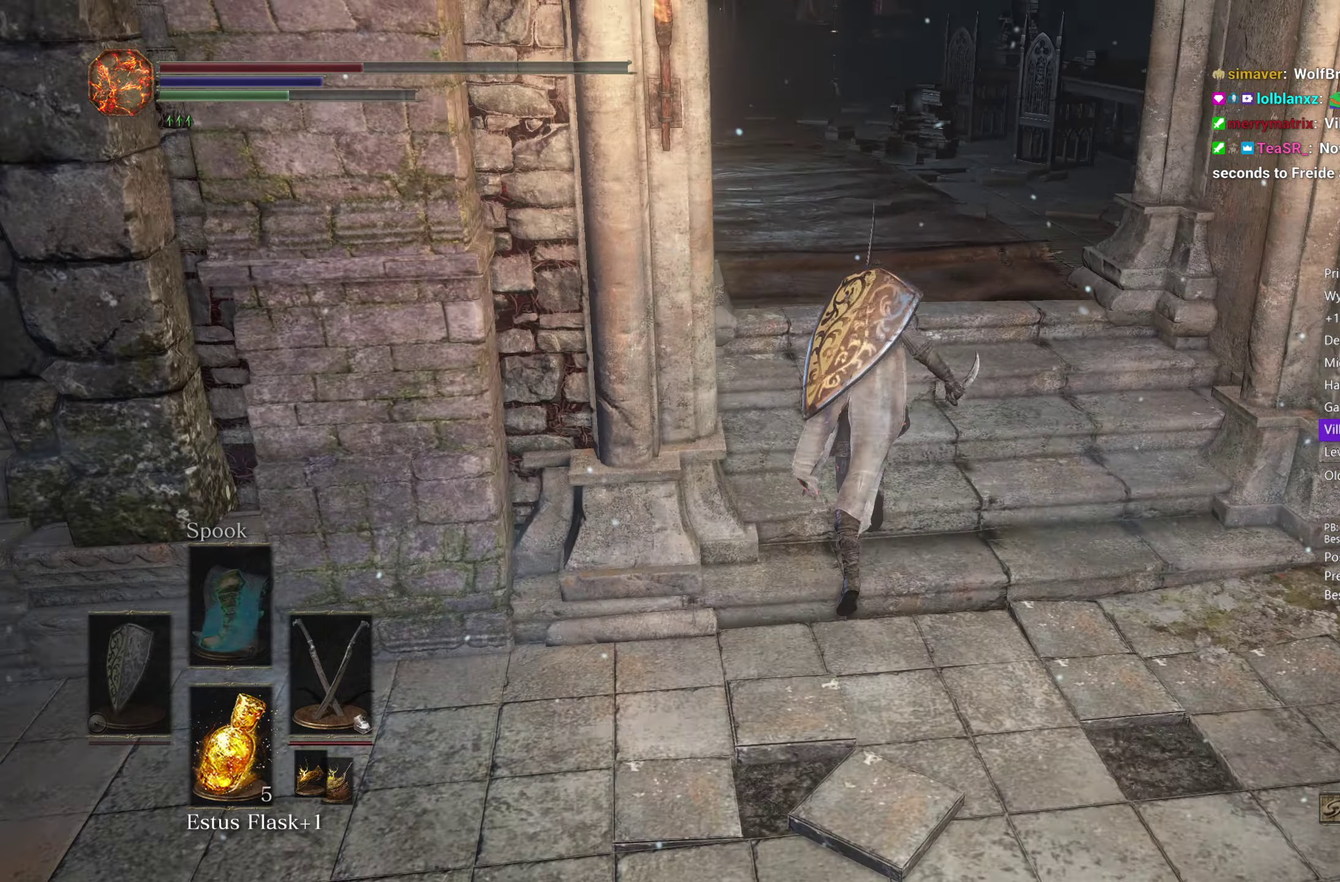
{"buttons": ["B"], "left_stick": "up", "right_stick": "down-left", "button_events": []}
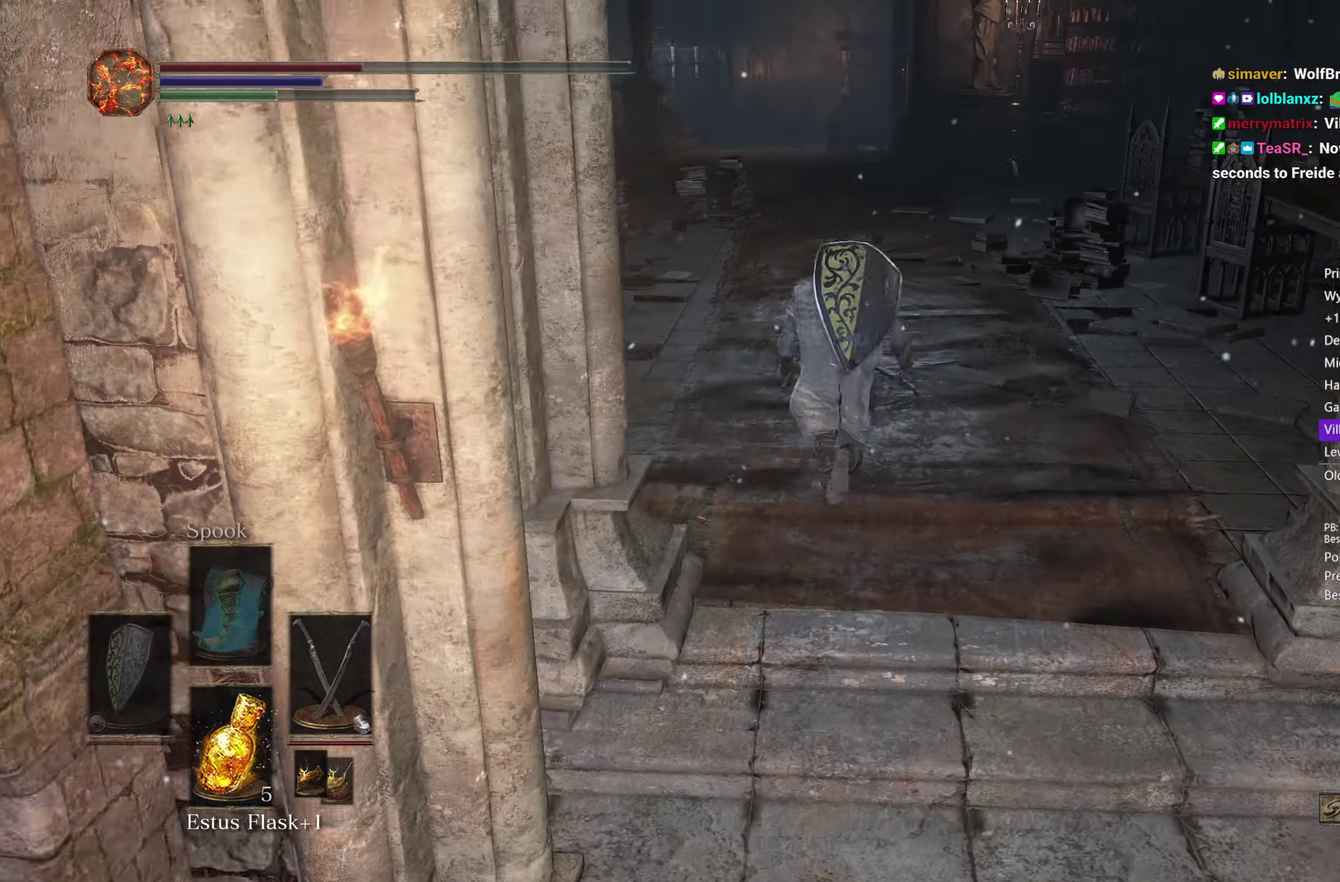
{"buttons": ["A", "B"], "left_stick": "up", "right_stick": "center", "button_events": [[133, "A", "down"], [200, "A", "up"], [283, "A", "down"], [350, "A", "up"], [450, "A", "down"]]}
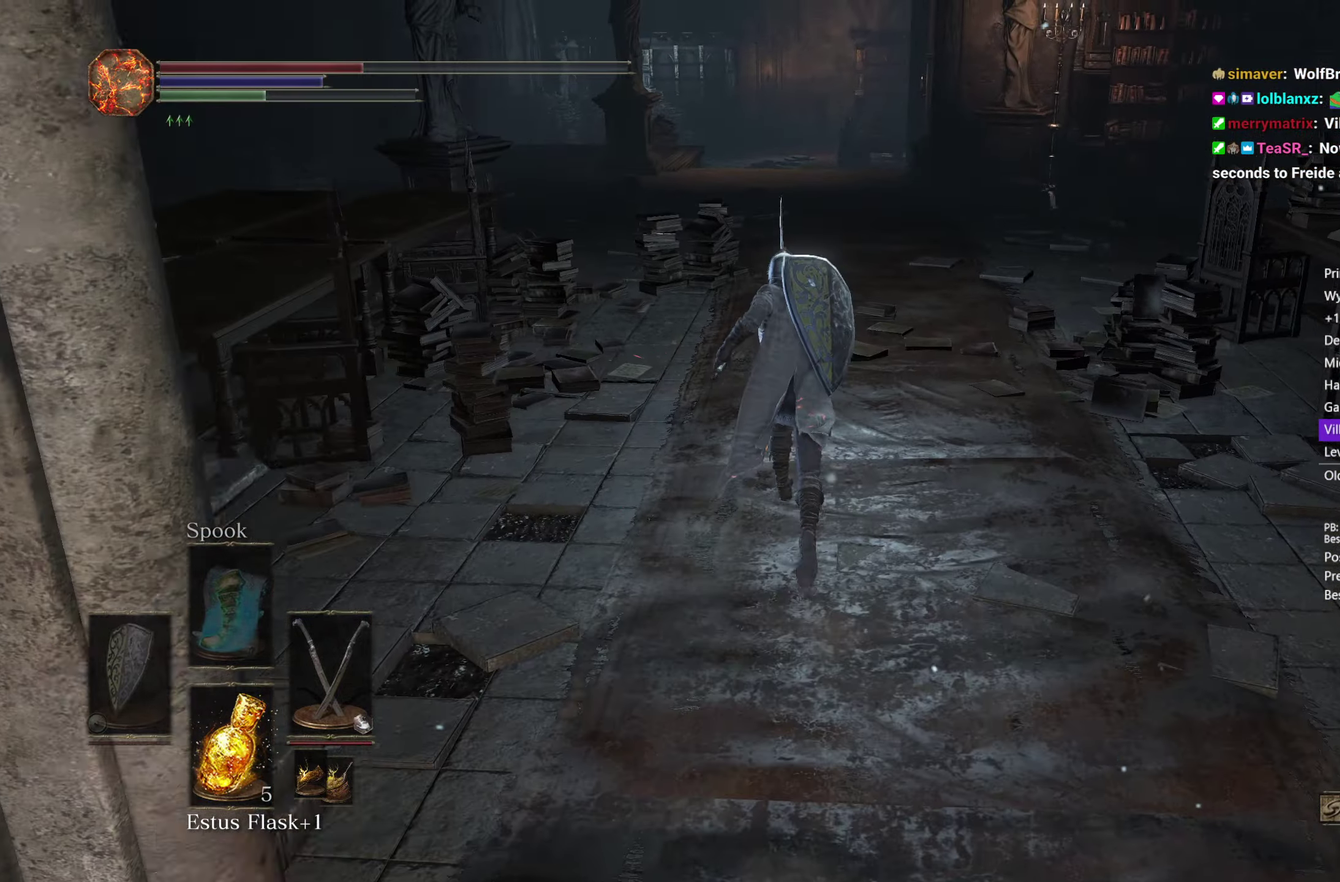
{"buttons": ["B"], "left_stick": "up", "right_stick": "center", "button_events": [[17, "A", "up"], [250, "A", "down"], [317, "A", "up"]]}
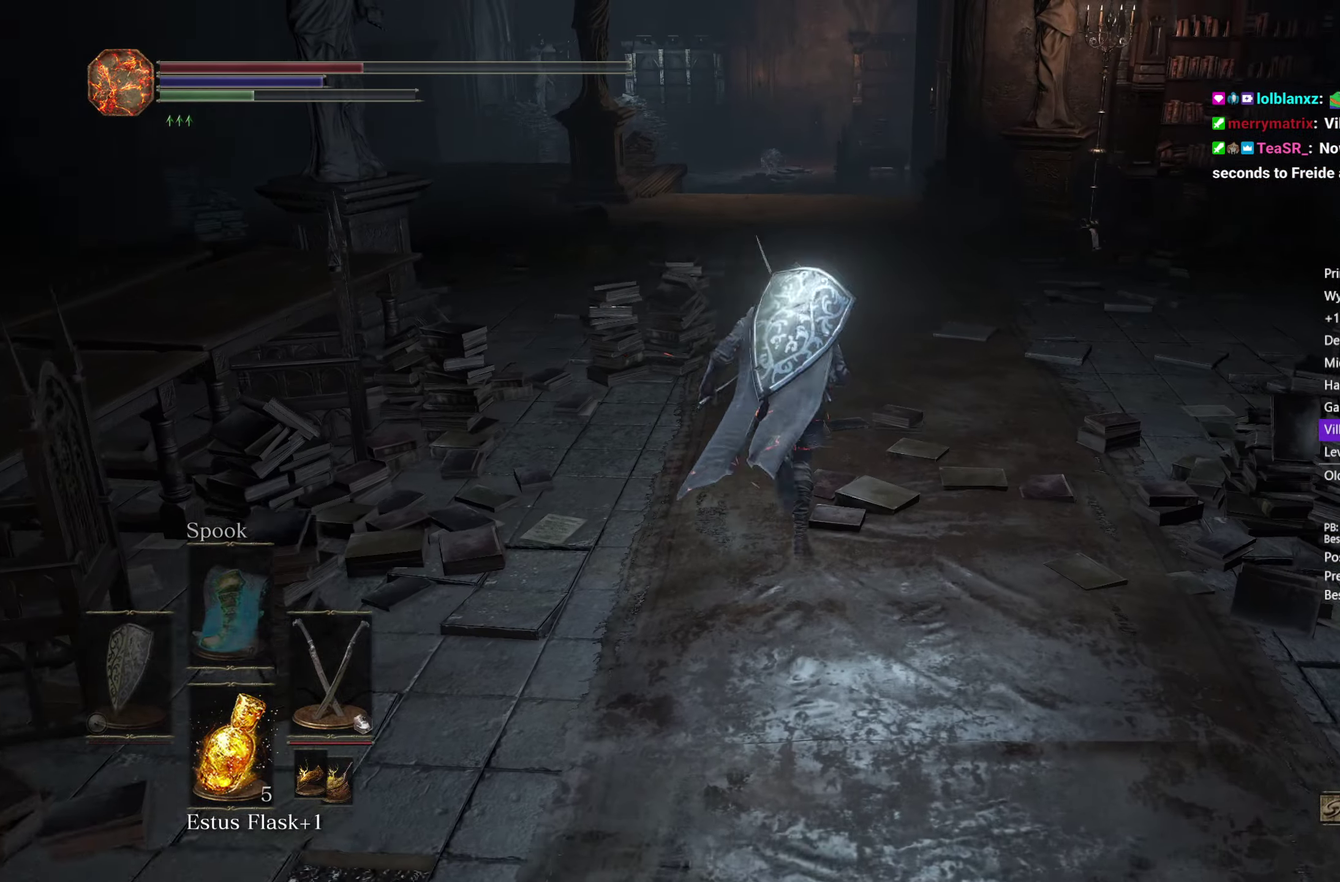
{"buttons": ["B"], "left_stick": "up", "right_stick": "center", "button_events": [[67, "A", "down"], [117, "A", "up"], [367, "A", "down"], [433, "A", "up"]]}
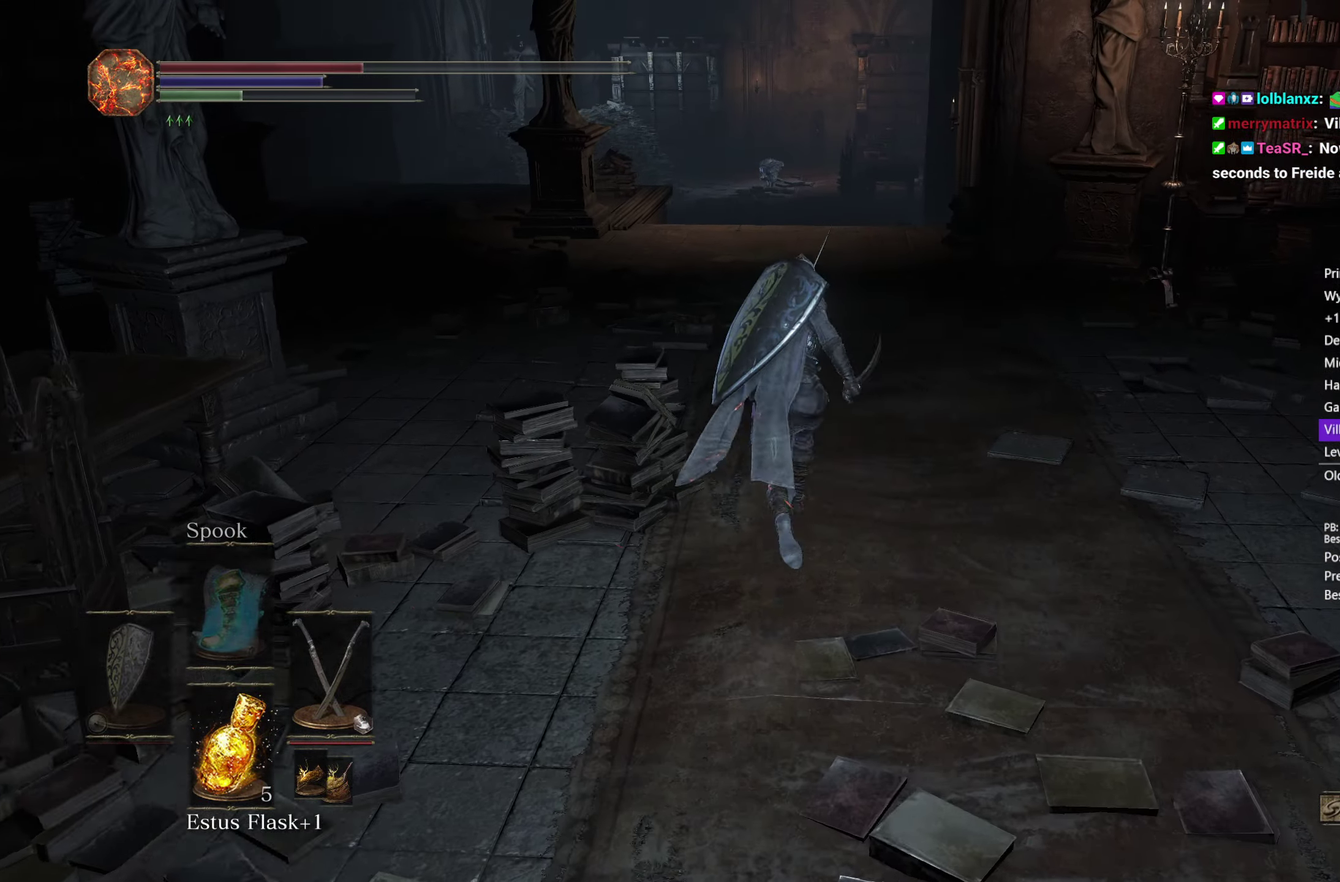
{"buttons": ["A", "B"], "left_stick": "up", "right_stick": "center", "button_events": [[17, "A", "down"], [83, "A", "up"], [183, "A", "down"], [233, "A", "up"], [333, "A", "down"], [383, "A", "up"], [483, "A", "down"]]}
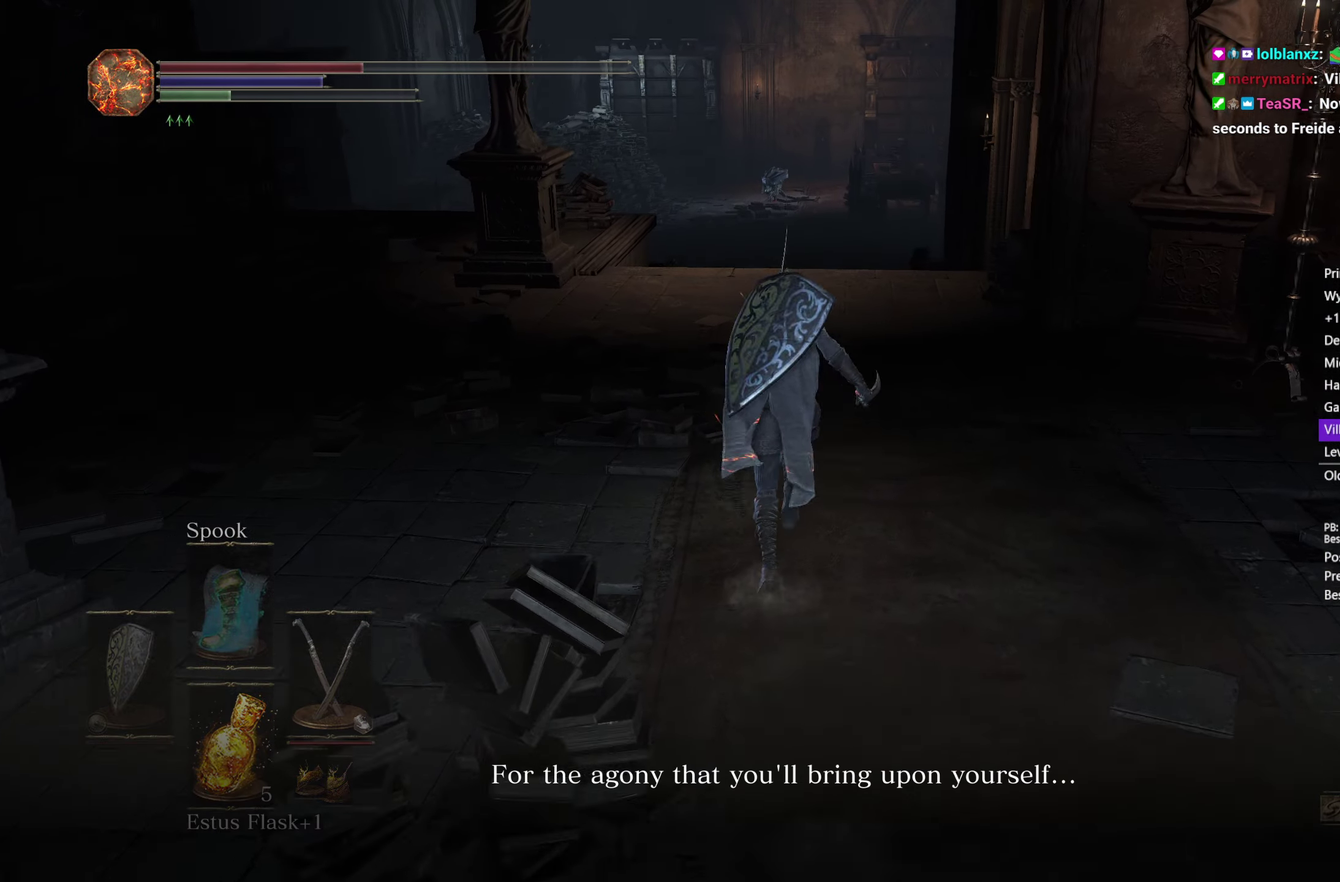
{"buttons": ["B"], "left_stick": "up", "right_stick": "center", "button_events": [[50, "A", "up"], [167, "A", "down"], [217, "A", "up"]]}
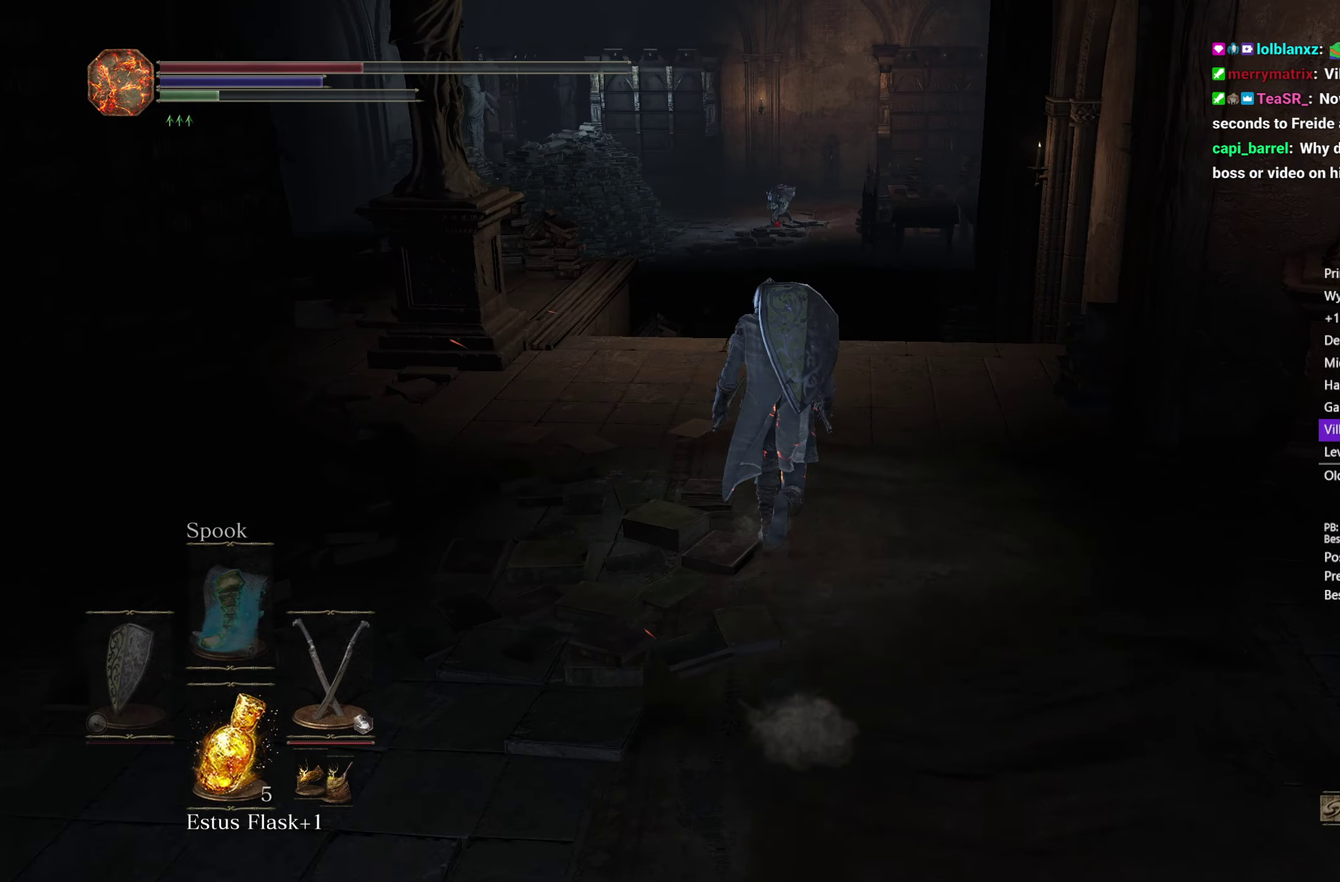
{"buttons": [], "left_stick": "up", "right_stick": "center", "button_events": [[317, "X", "down"], [333, "B", "up"], [417, "X", "up"]]}
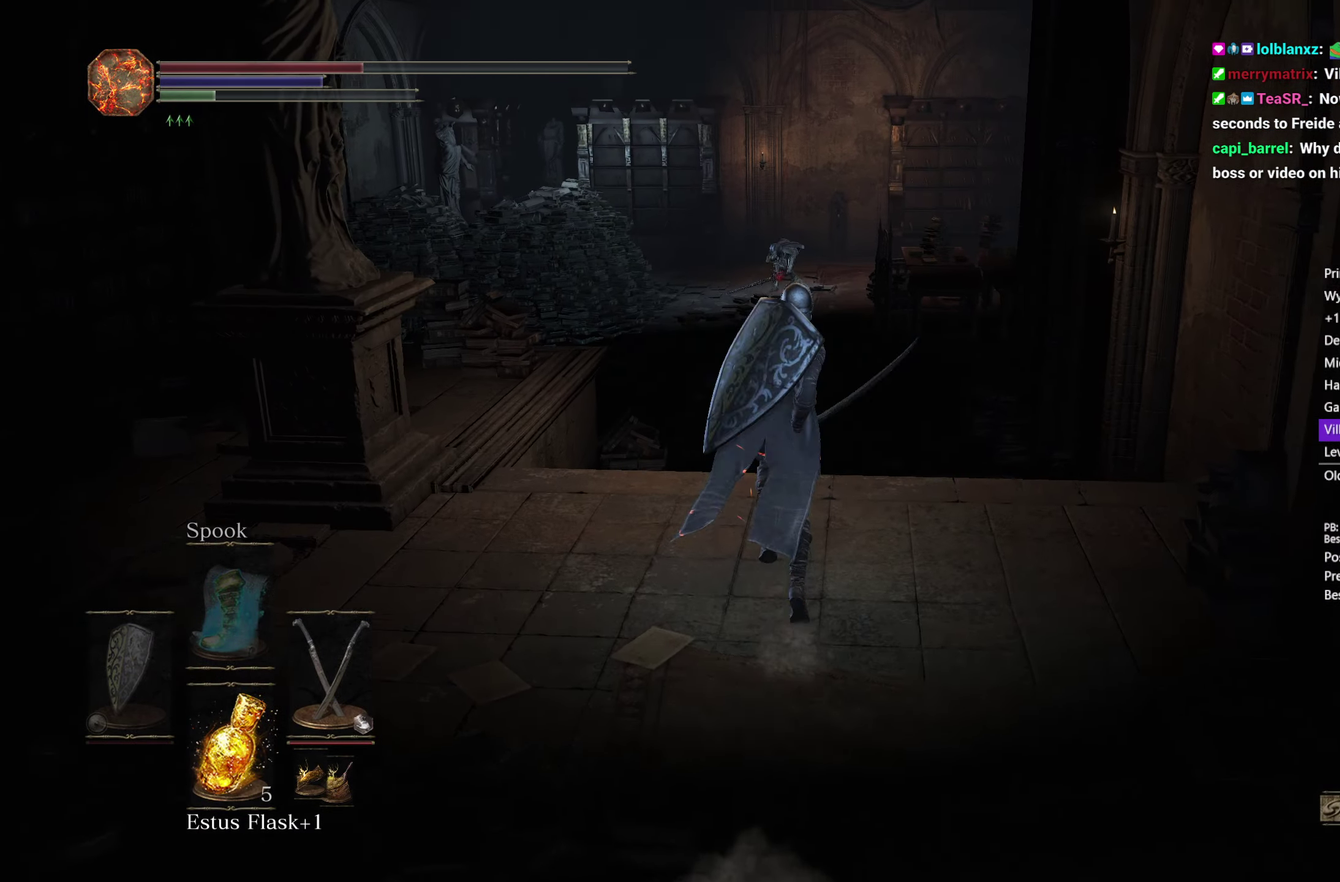
{"buttons": [], "left_stick": "center", "right_stick": "center", "button_events": []}
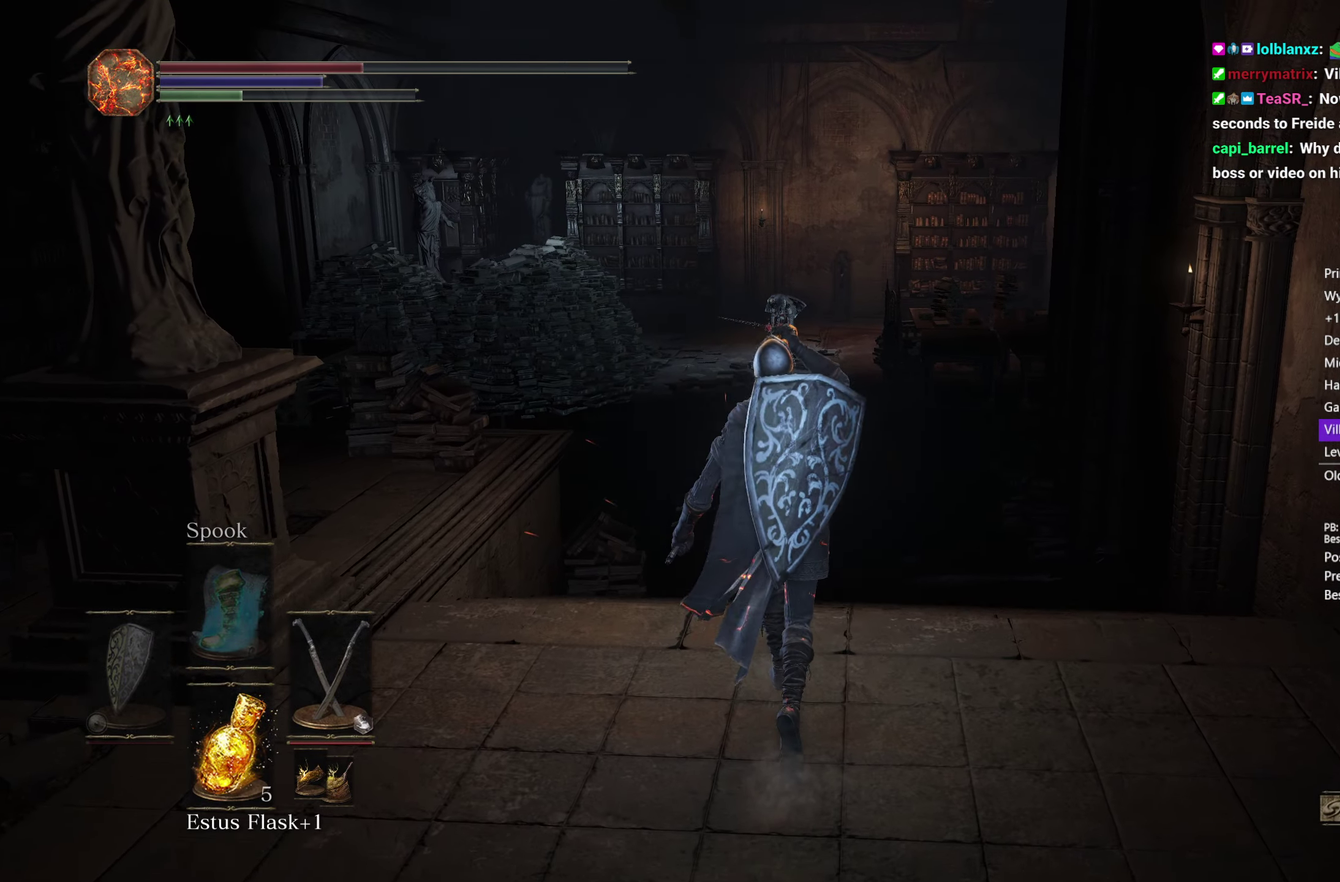
{"buttons": [], "left_stick": "center", "right_stick": "center", "button_events": []}
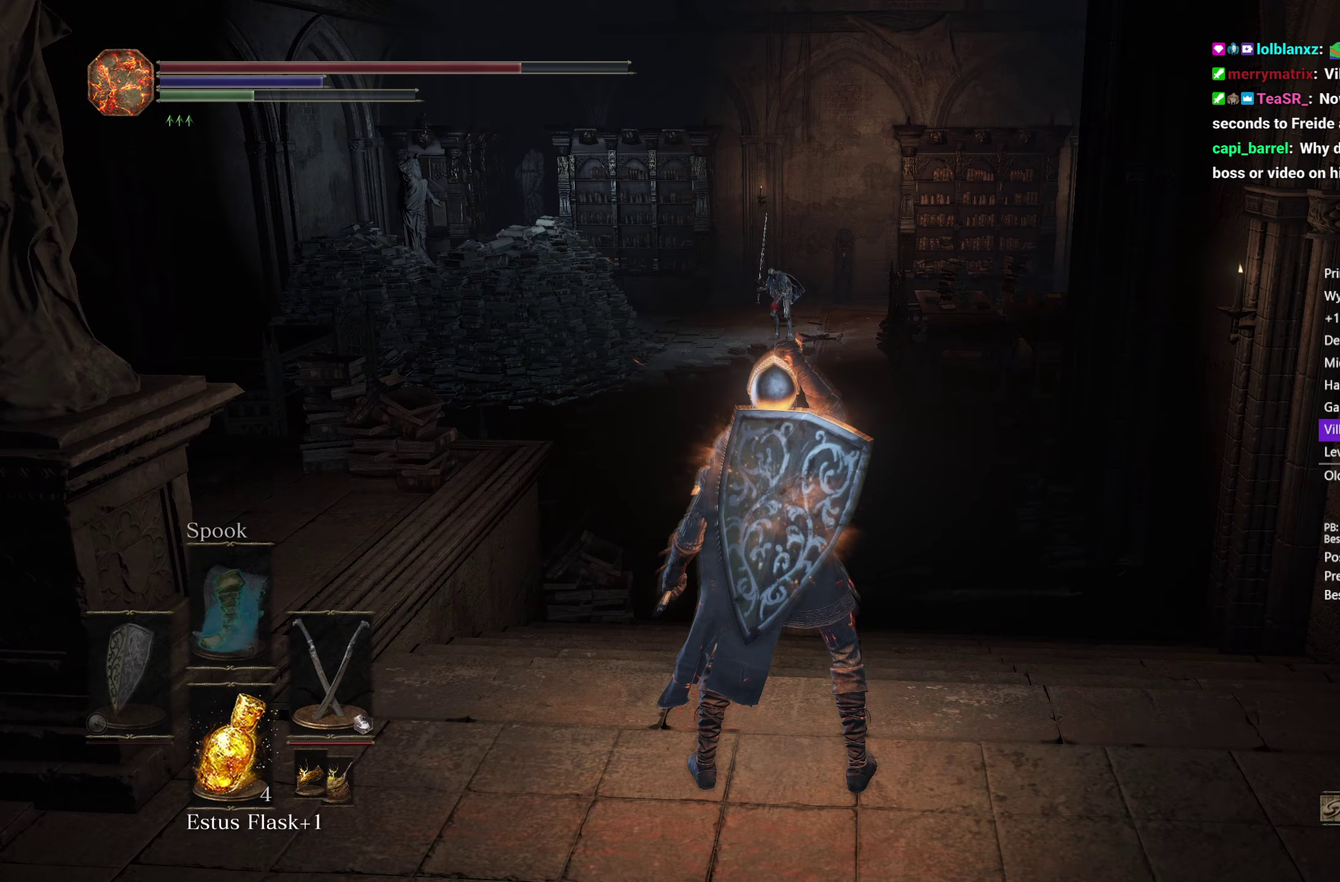
{"buttons": [], "left_stick": "center", "right_stick": "center", "button_events": [[33, "X", "down"], [167, "X", "up"], [383, "DPAD_DOWN", "down"], [433, "DPAD_DOWN", "up"]]}